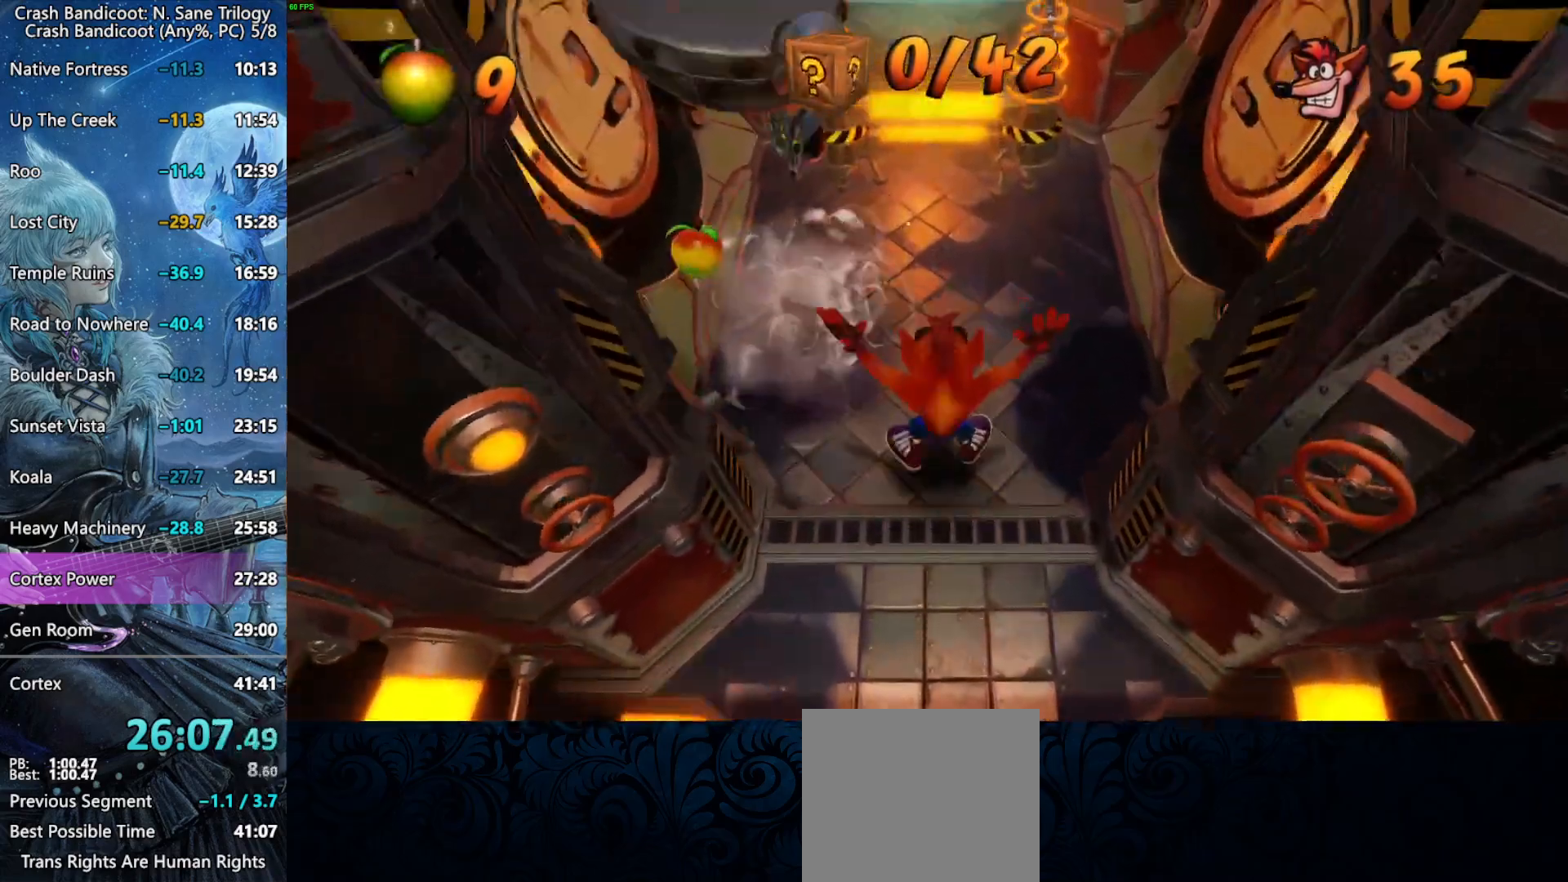
Gameplay with a controller (PlayStation layout); each line is a JSON object with the inputs held at the frame after it. "events" lists button and stick changes between this image and that frame as [ms after this image, input, new state], when the widget could be followed in between. Not read: right_stick.
{"buttons": [], "left_stick": "up", "events": [[17, "CROSS", "down"], [83, "CROSS", "up"]]}
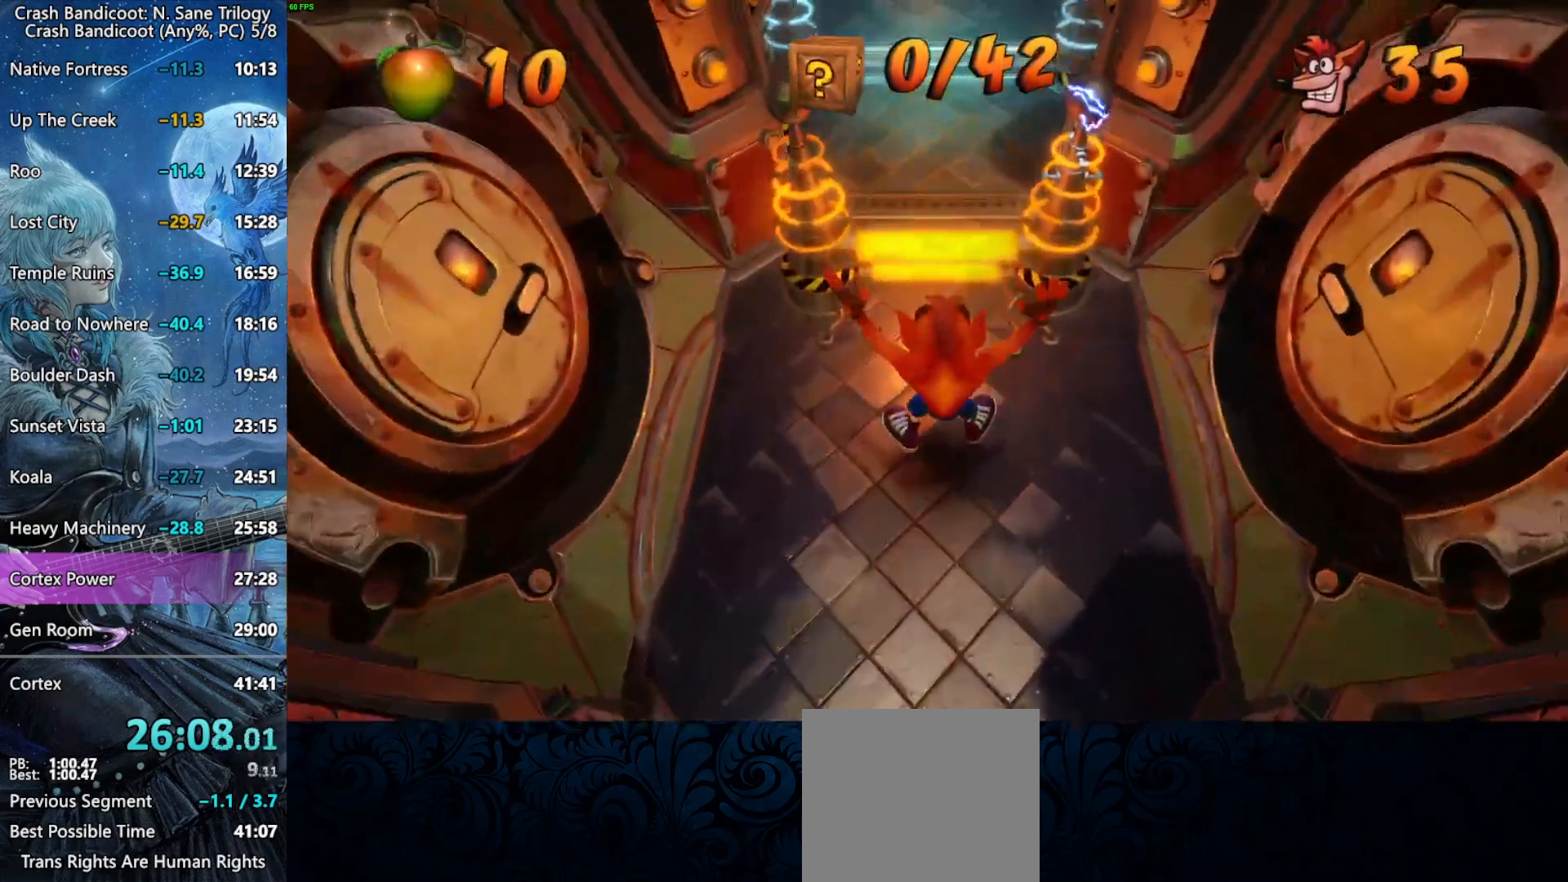
{"buttons": [], "left_stick": "up", "events": [[17, "CROSS", "down"], [433, "CROSS", "up"]]}
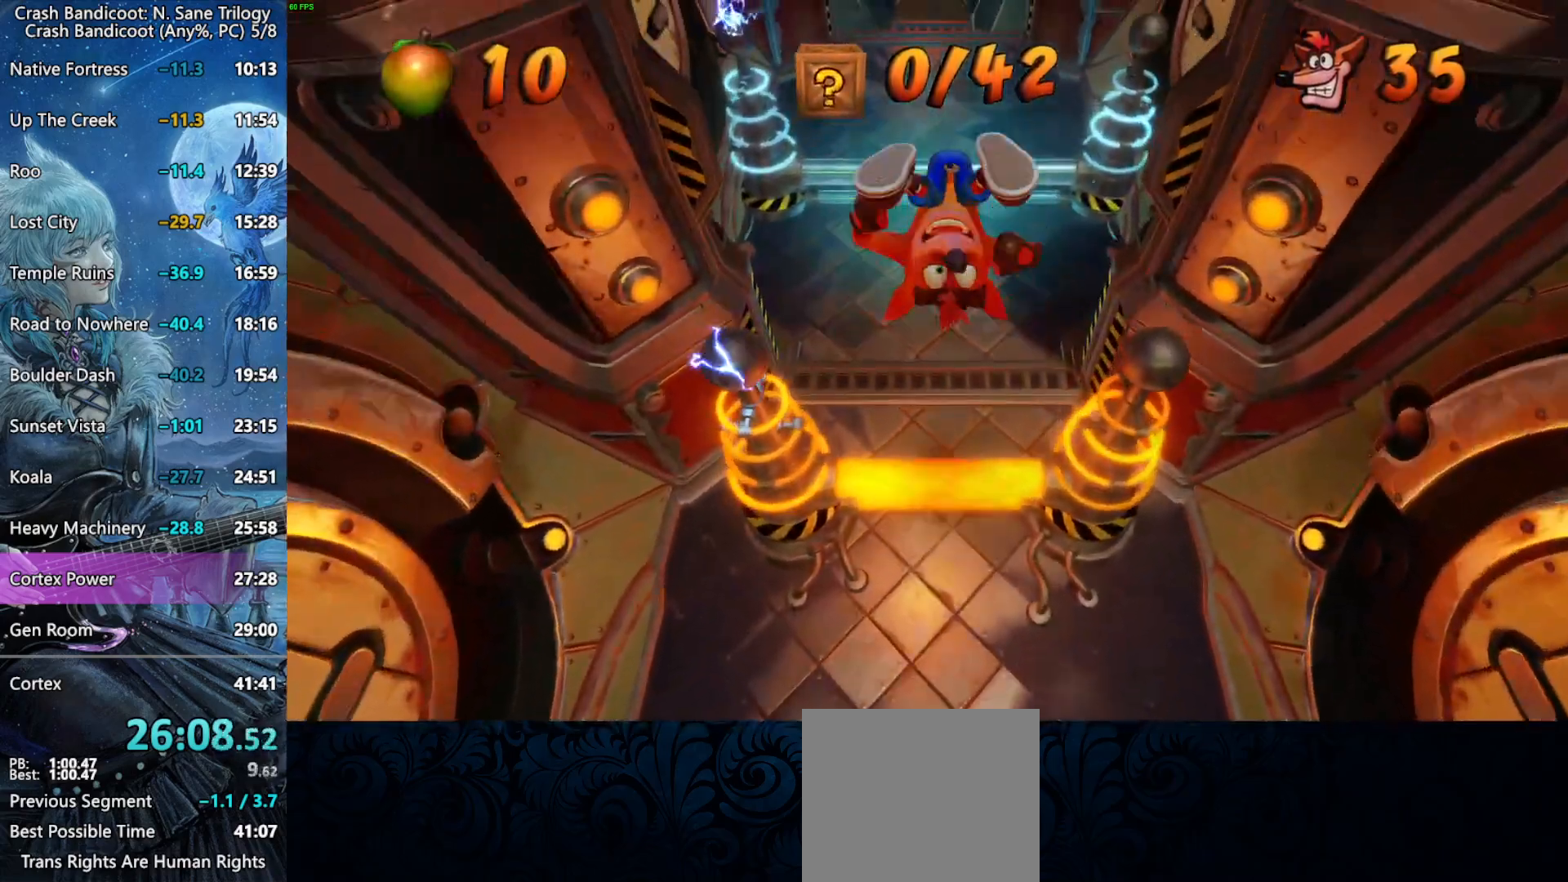
{"buttons": ["CROSS"], "left_stick": "up", "events": [[250, "CROSS", "down"]]}
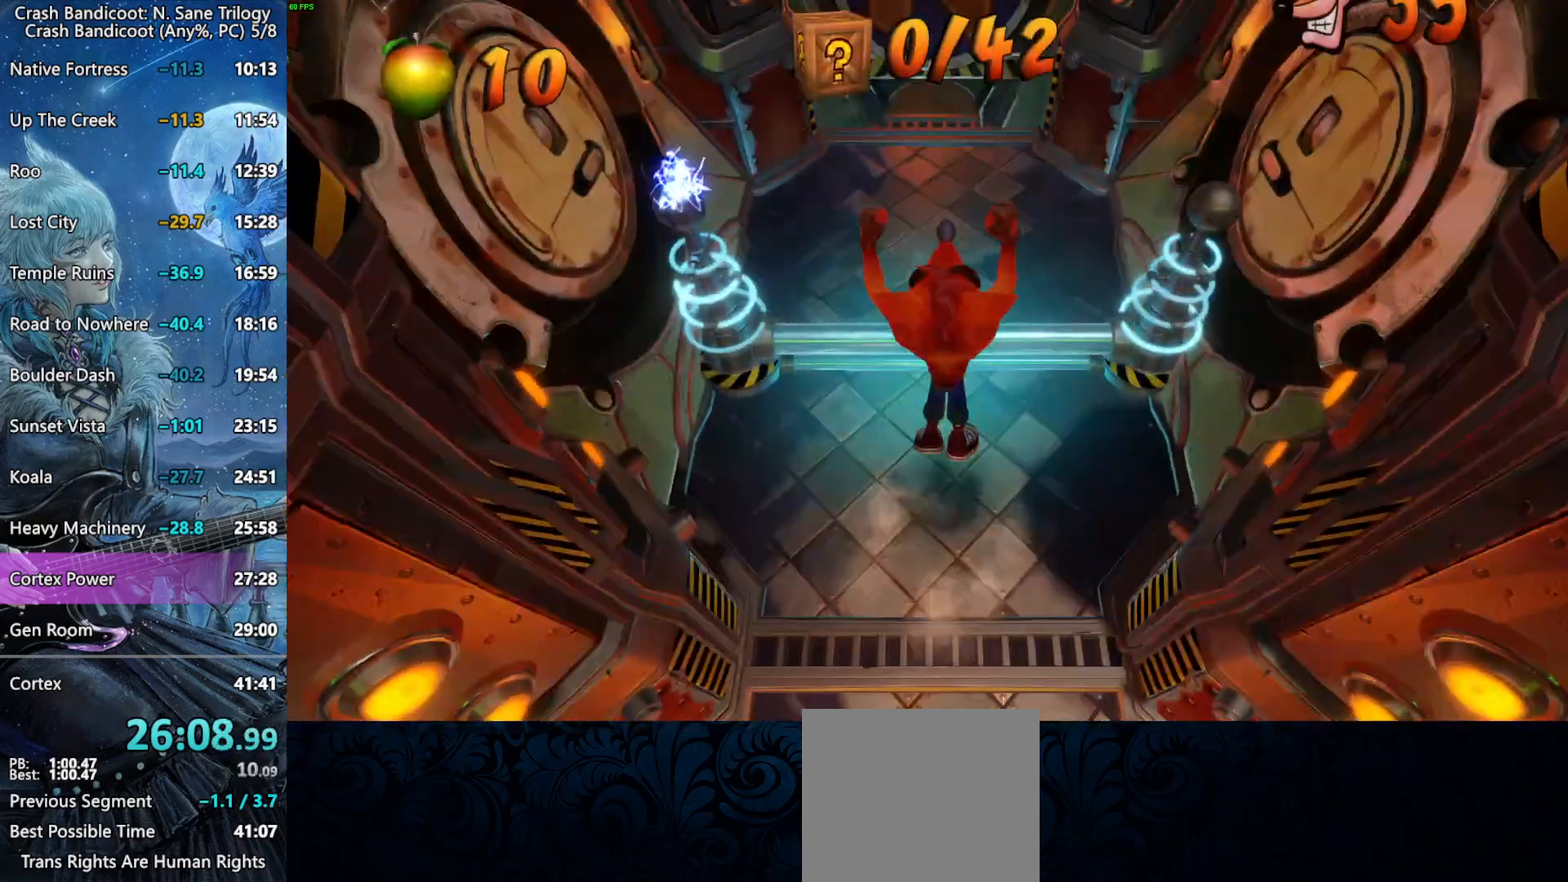
{"buttons": ["CROSS"], "left_stick": "up", "events": [[83, "CROSS", "up"], [400, "CROSS", "down"]]}
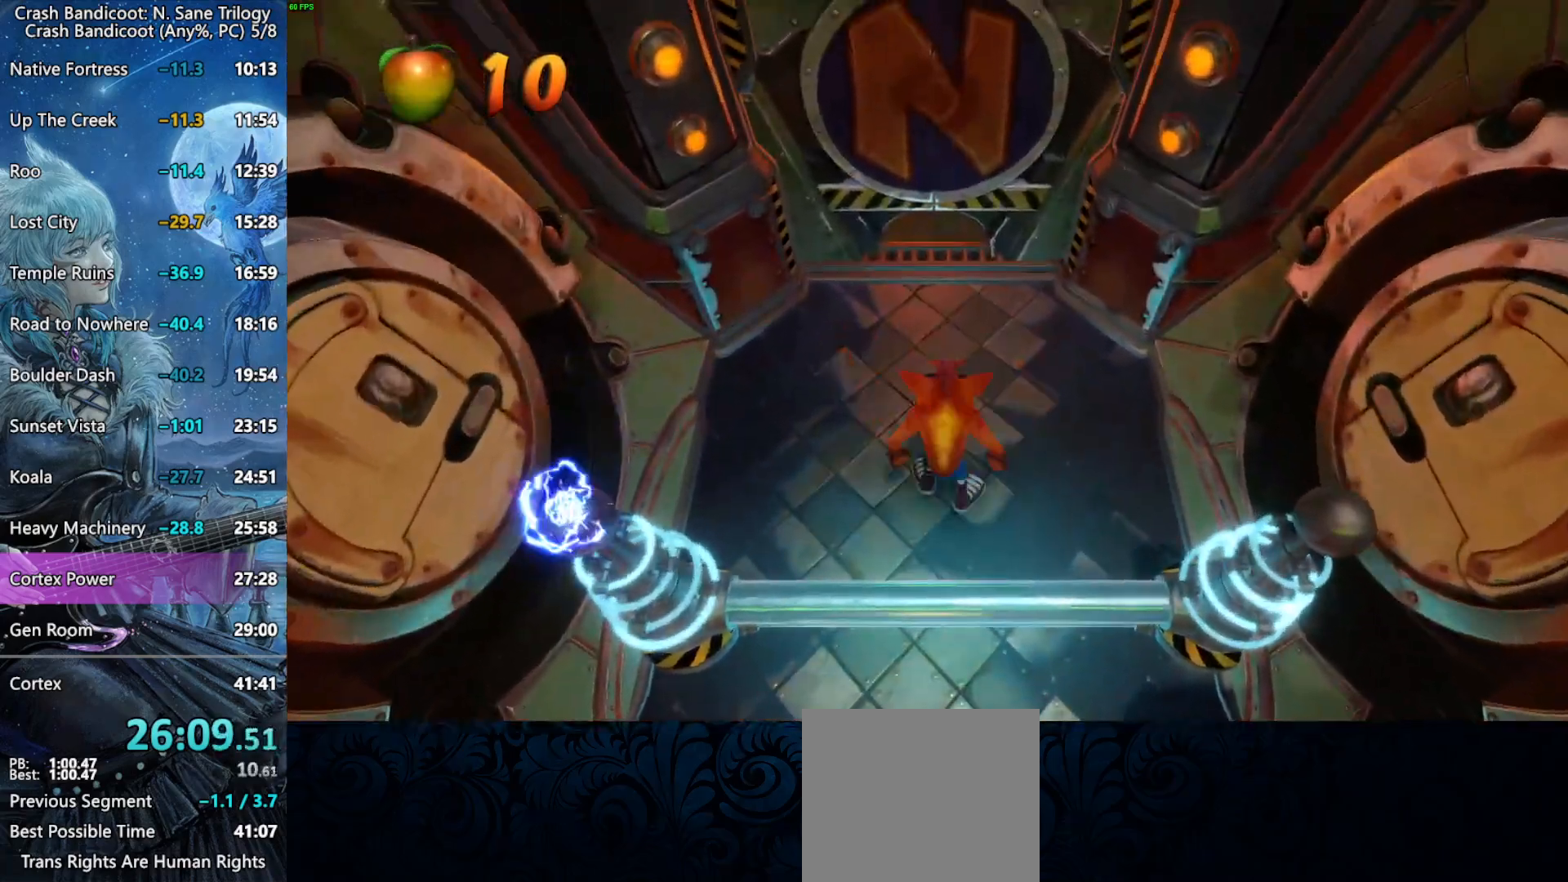
{"buttons": [], "left_stick": "up", "events": [[150, "CROSS", "up"]]}
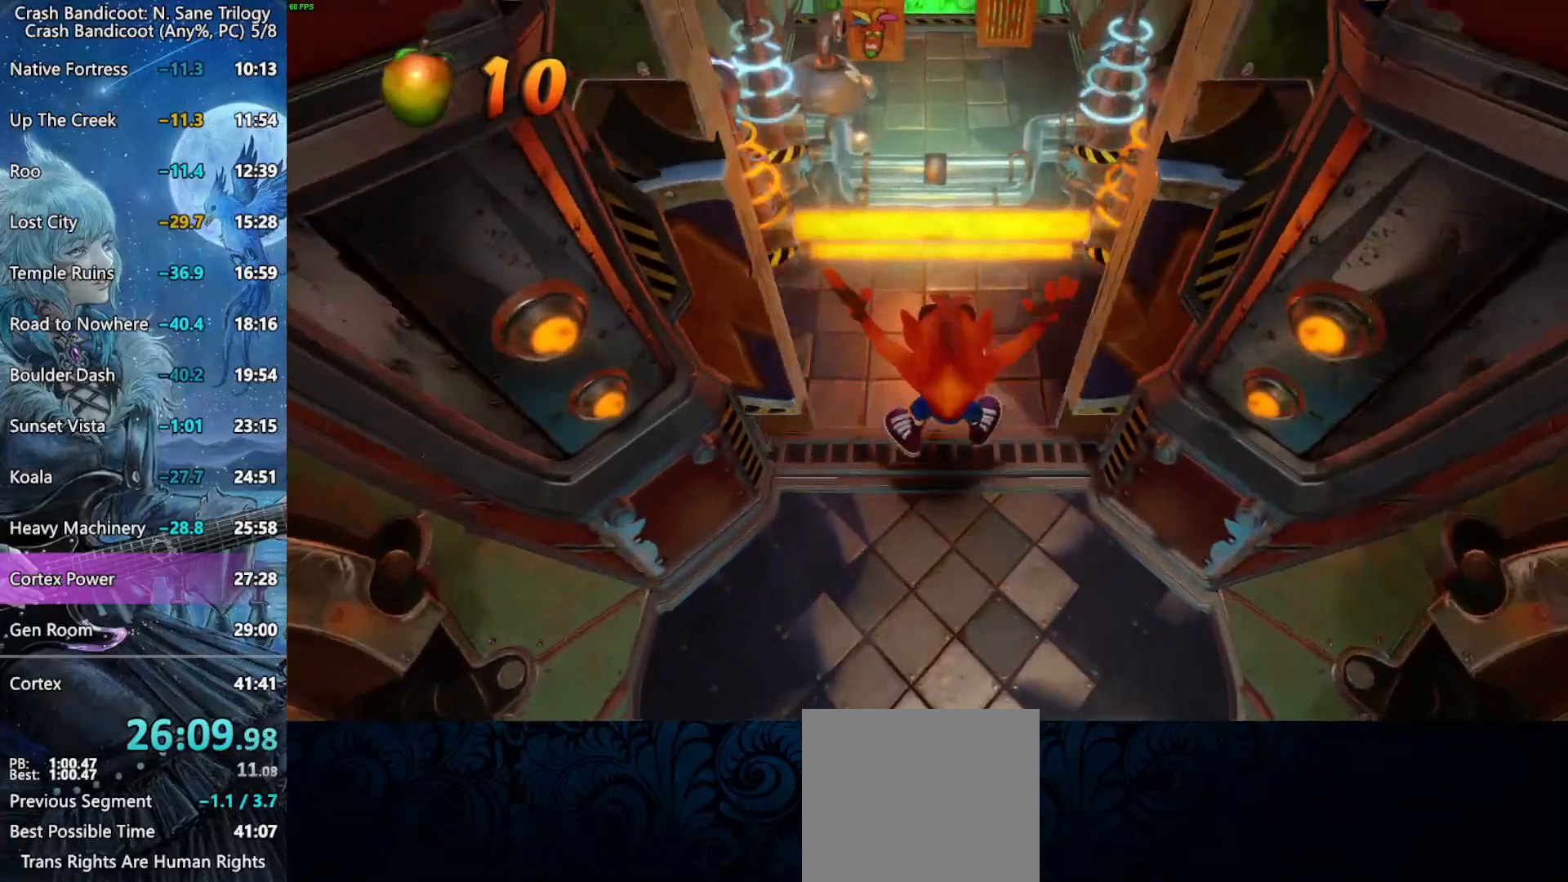
{"buttons": [], "left_stick": "up", "events": [[33, "CROSS", "down"], [467, "CROSS", "up"]]}
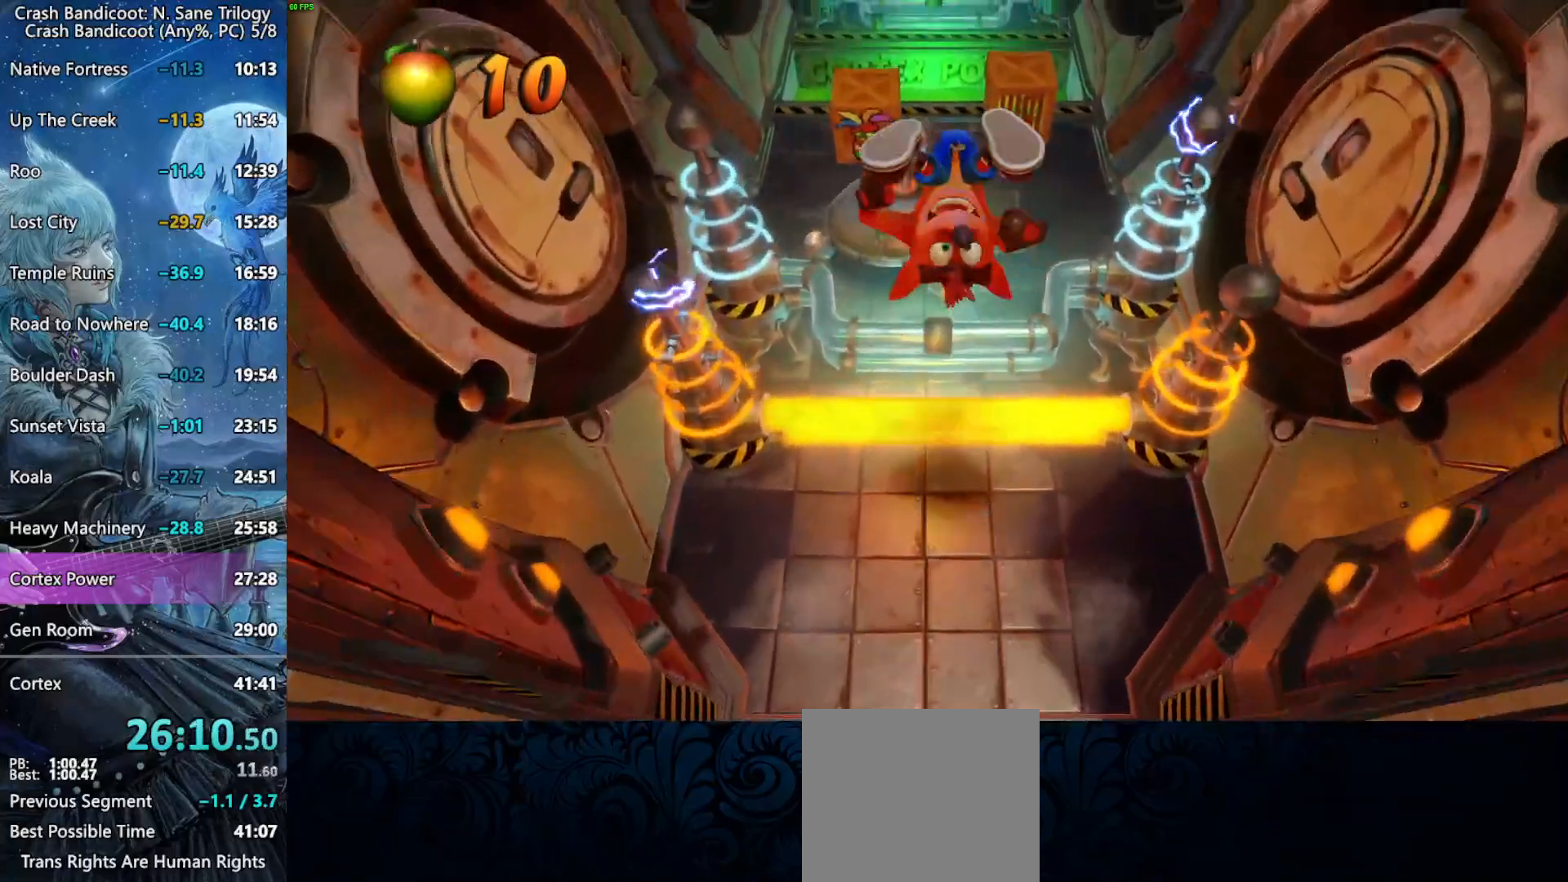
{"buttons": ["CROSS"], "left_stick": "up", "events": [[133, "SQUARE", "down"], [267, "SQUARE", "up"], [317, "CROSS", "down"]]}
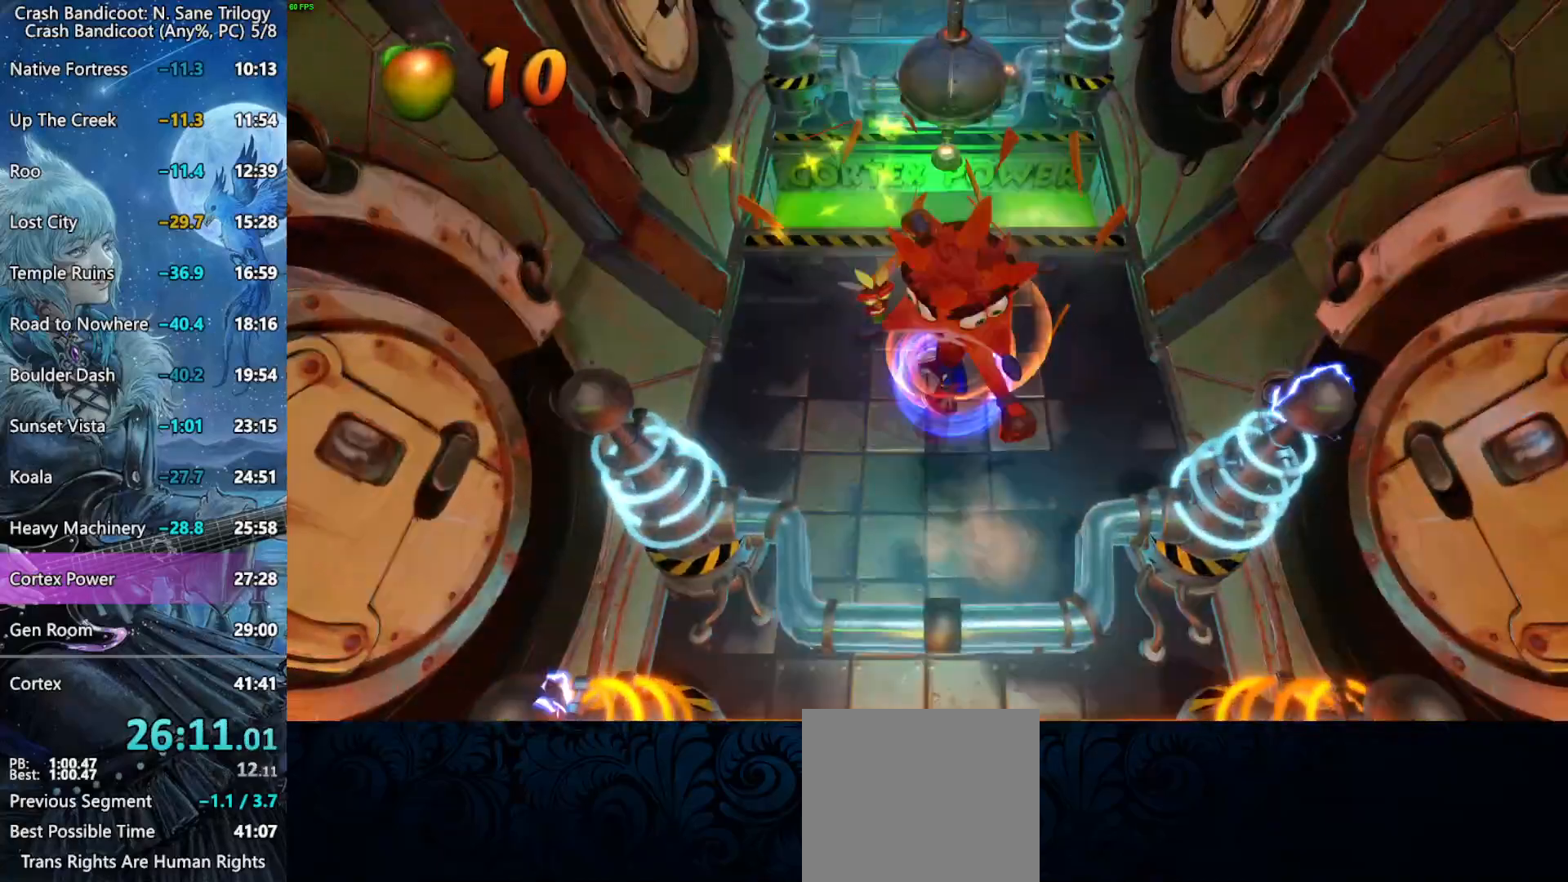
{"buttons": ["CROSS"], "left_stick": "up", "events": [[83, "CROSS", "up"], [433, "CROSS", "down"]]}
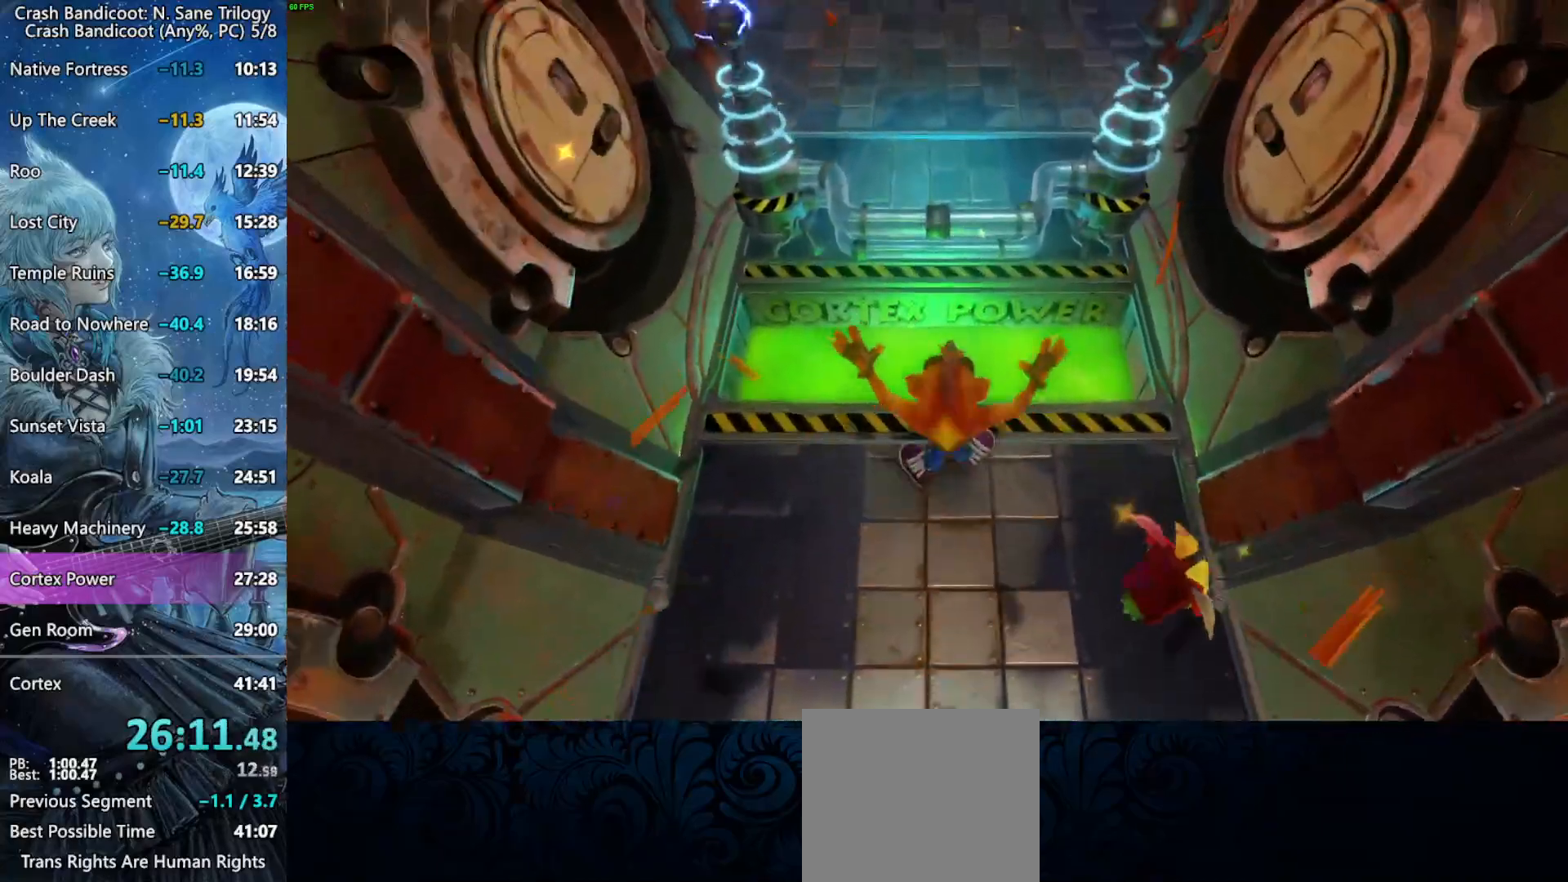
{"buttons": [], "left_stick": "up", "events": [[433, "CROSS", "up"]]}
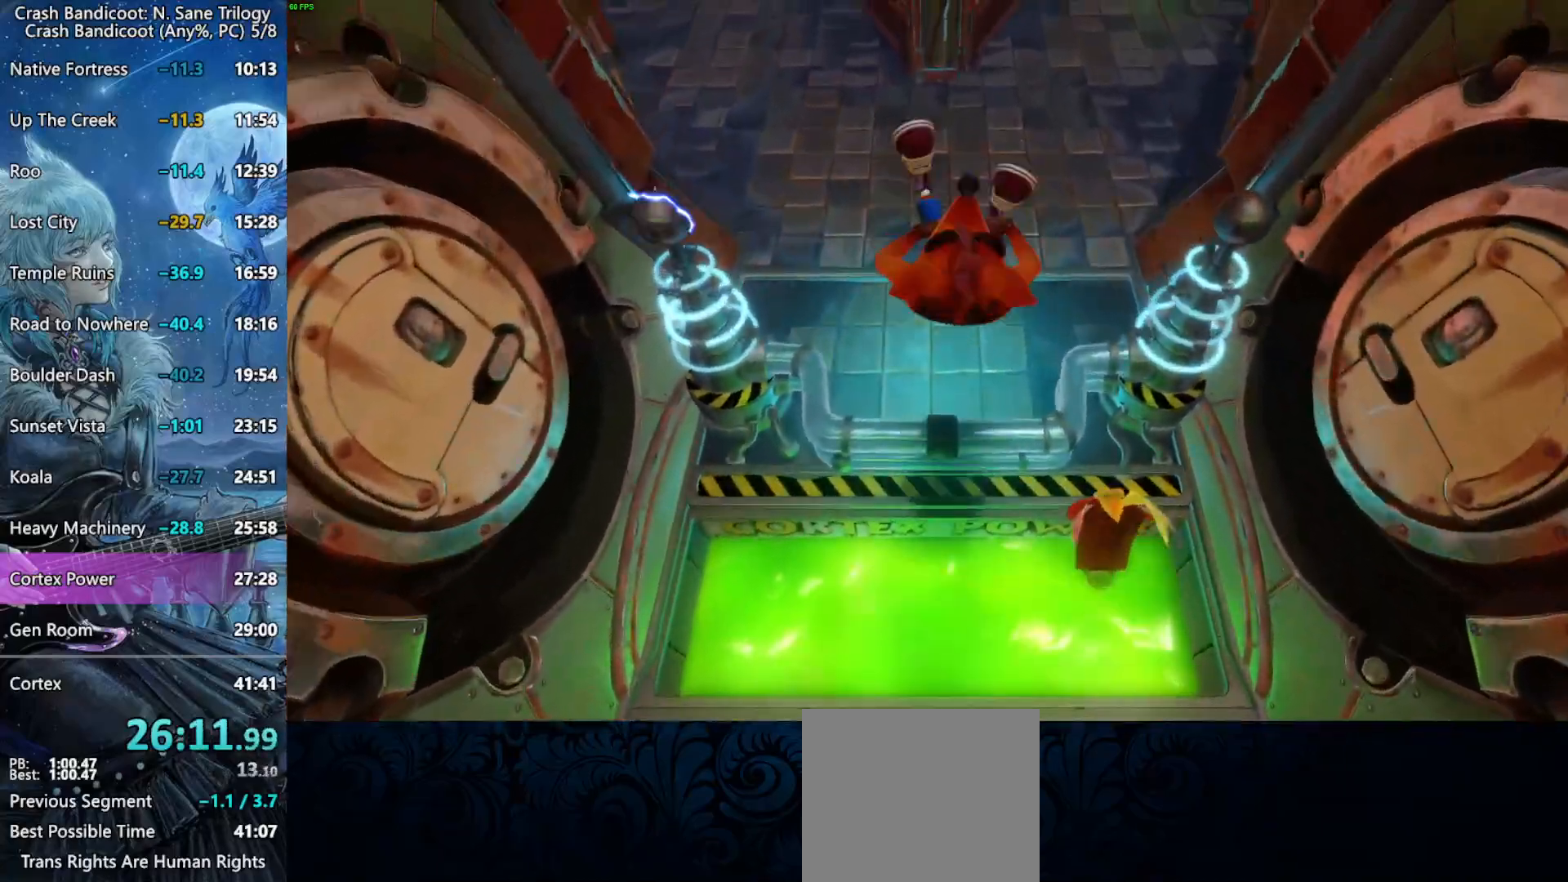
{"buttons": ["L3"], "left_stick": "up", "events": [[217, "CROSS", "down"], [217, "L3", "down"], [317, "CROSS", "up"]]}
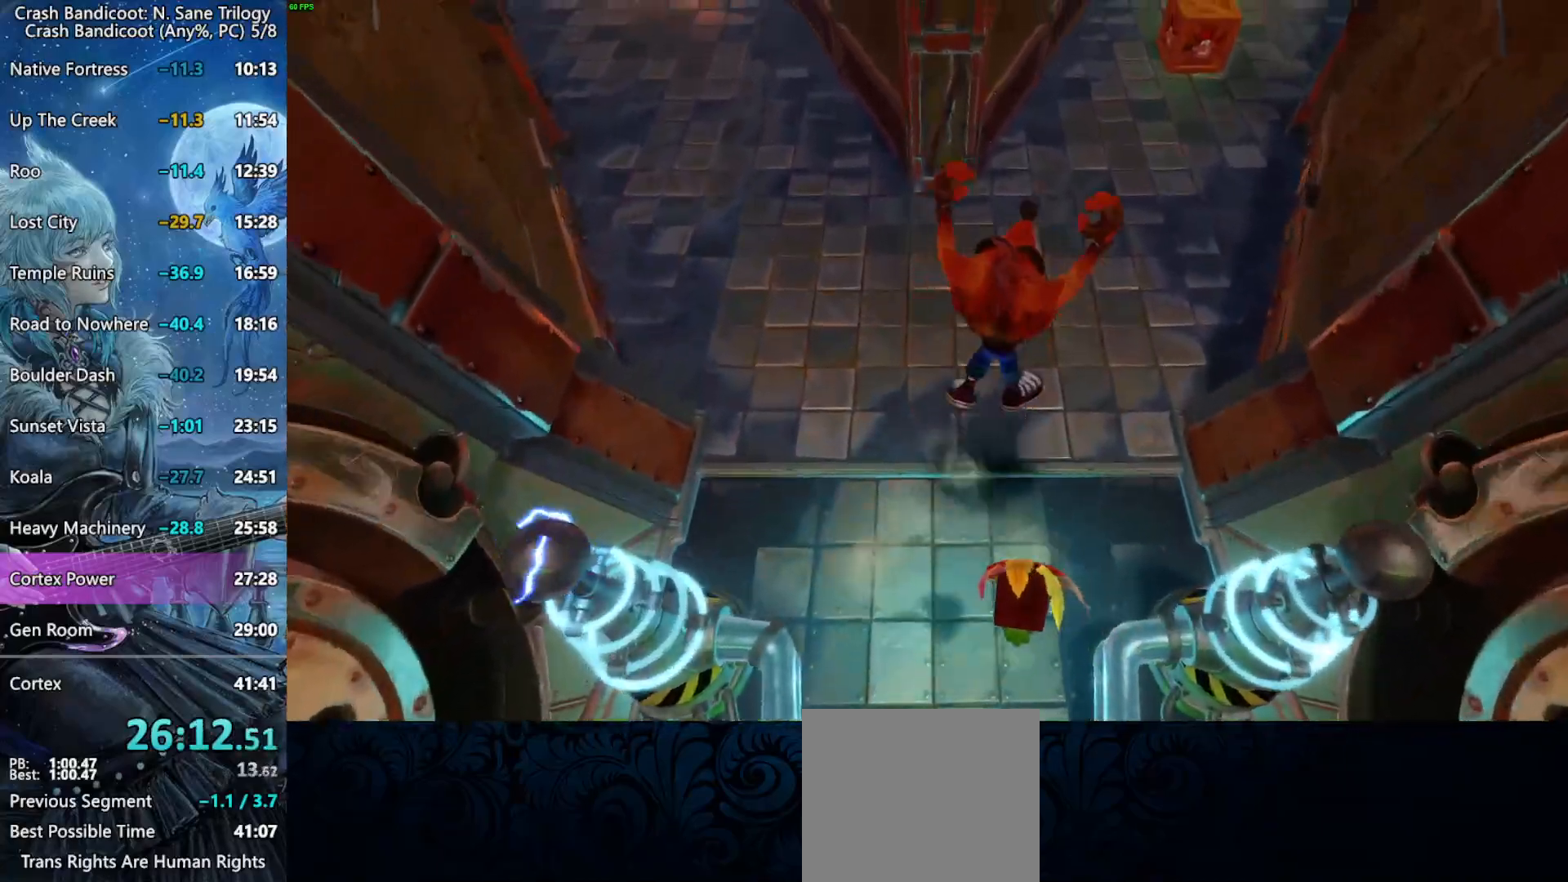
{"buttons": ["L3"], "left_stick": "up", "events": [[233, "CROSS", "down"], [350, "CROSS", "up"]]}
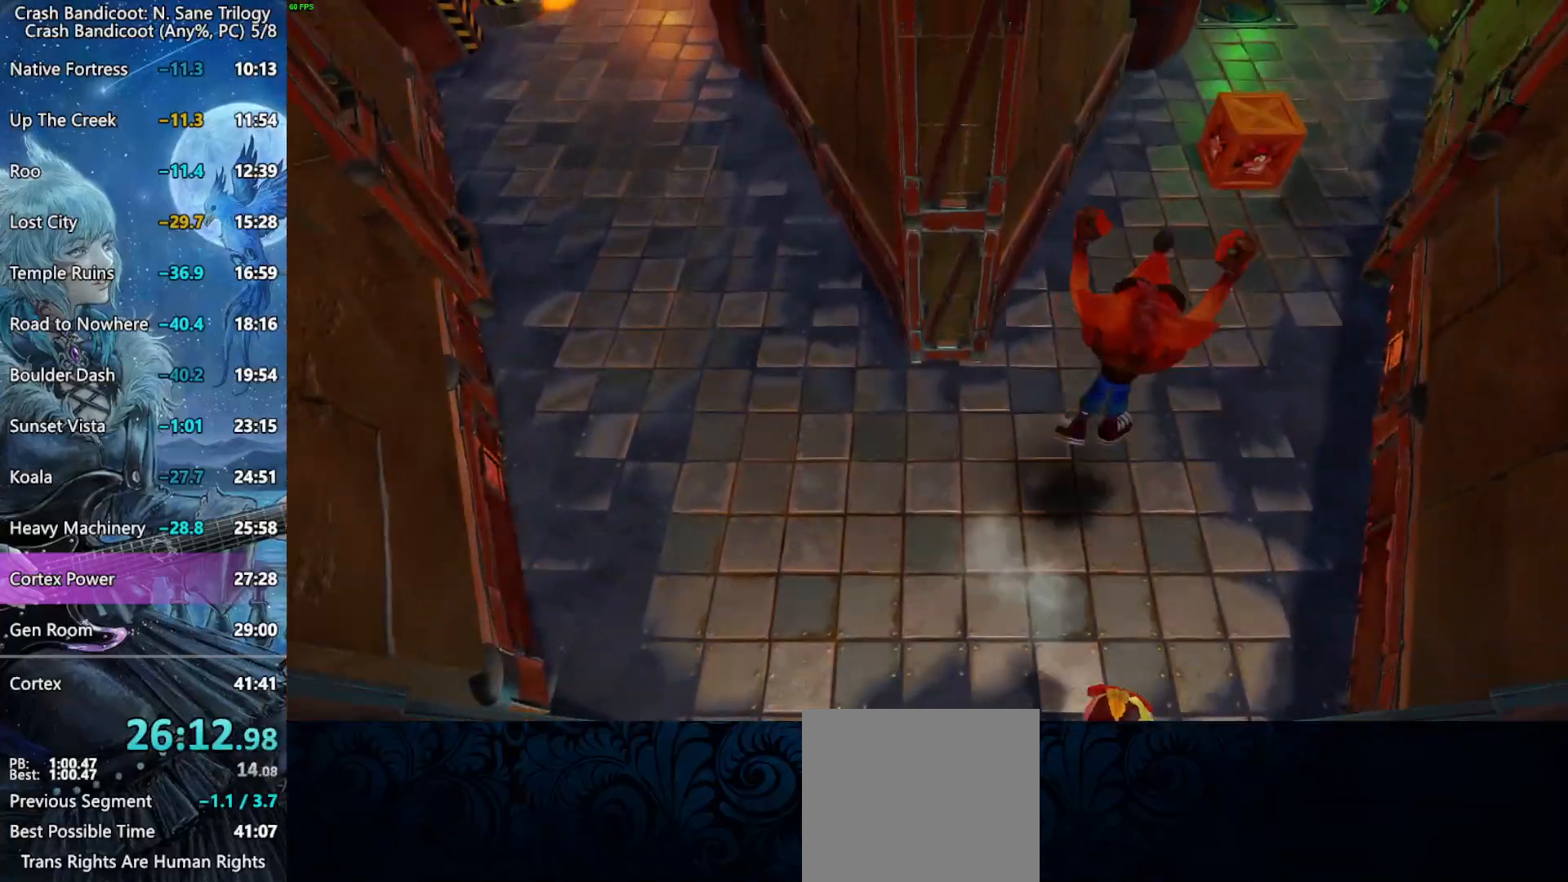
{"buttons": ["L3"], "left_stick": "up", "events": [[283, "CROSS", "down"], [367, "CROSS", "up"]]}
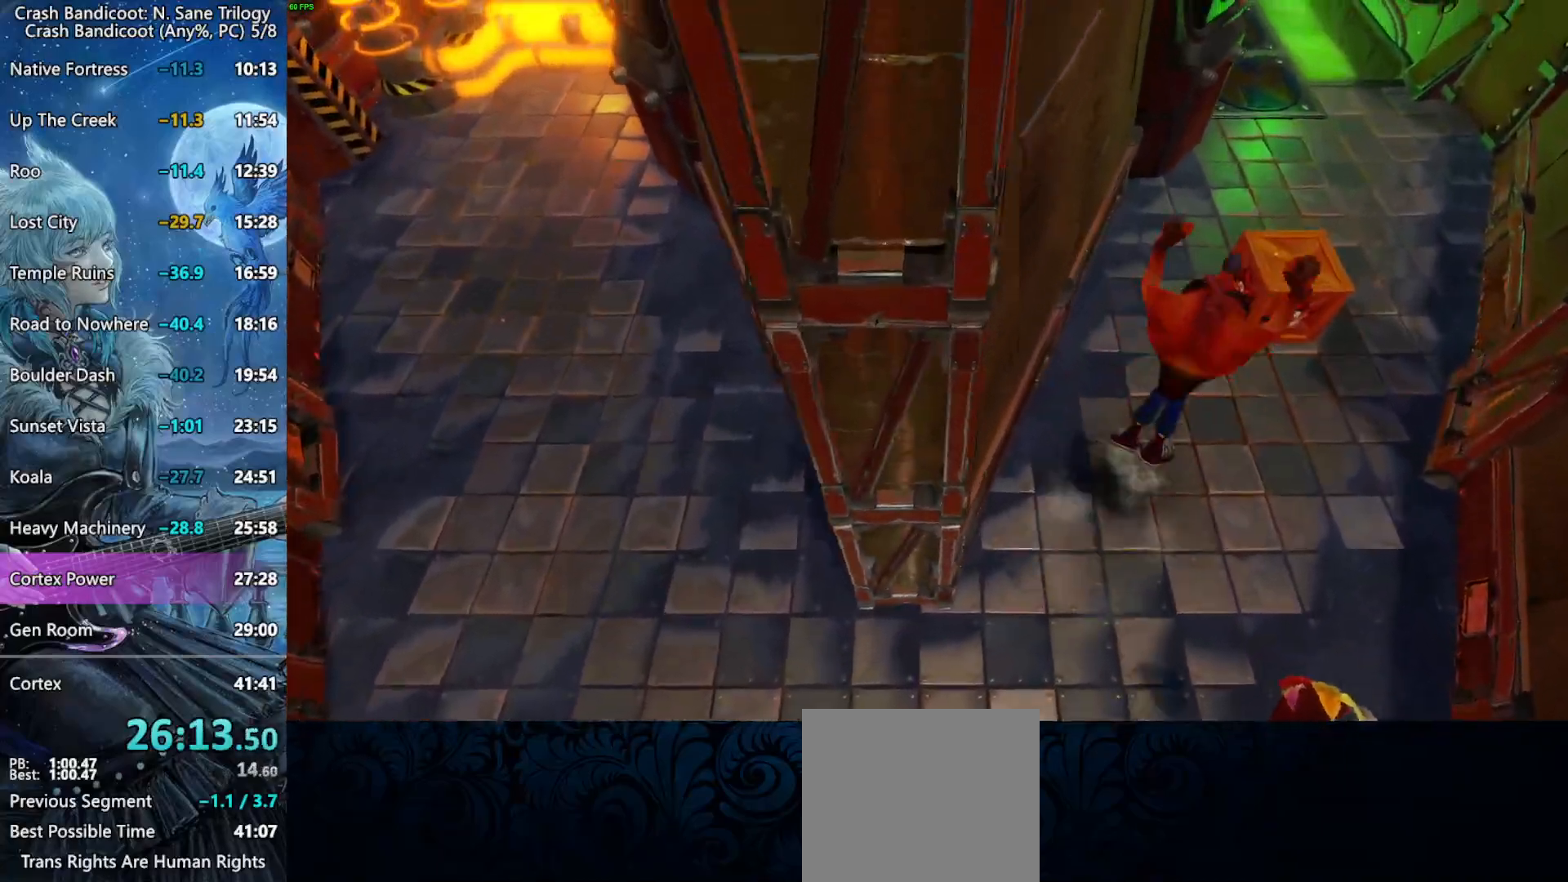
{"buttons": ["L3"], "left_stick": "up", "events": [[117, "SQUARE", "down"], [183, "R1", "down"], [267, "SQUARE", "up"], [283, "R1", "up"], [333, "CROSS", "down"], [500, "CROSS", "up"]]}
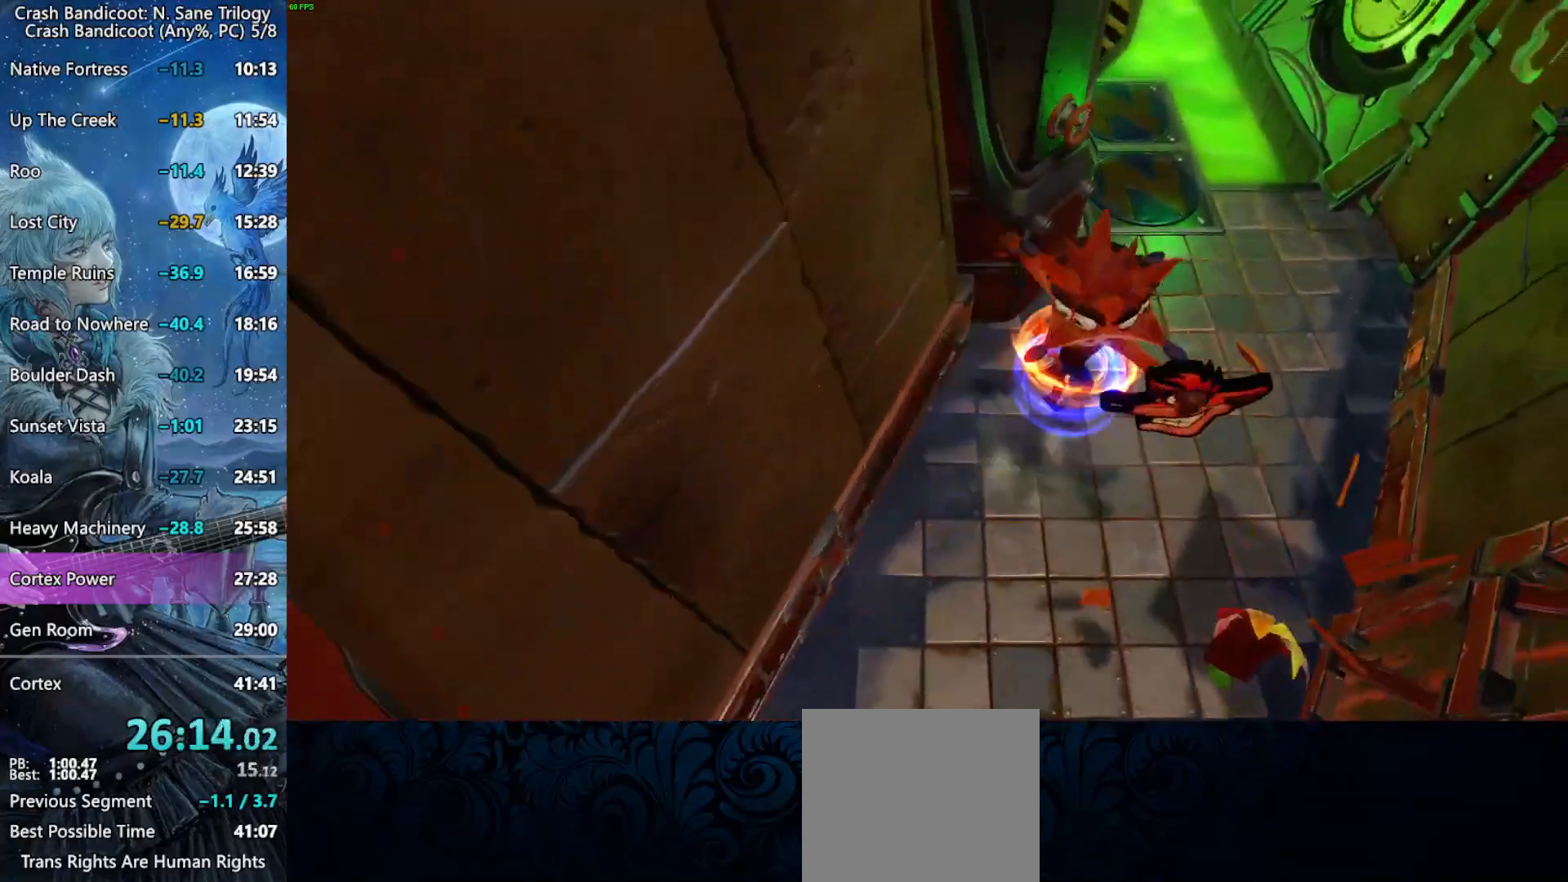
{"buttons": ["CROSS", "L3"], "left_stick": "up", "events": [[383, "CROSS", "down"]]}
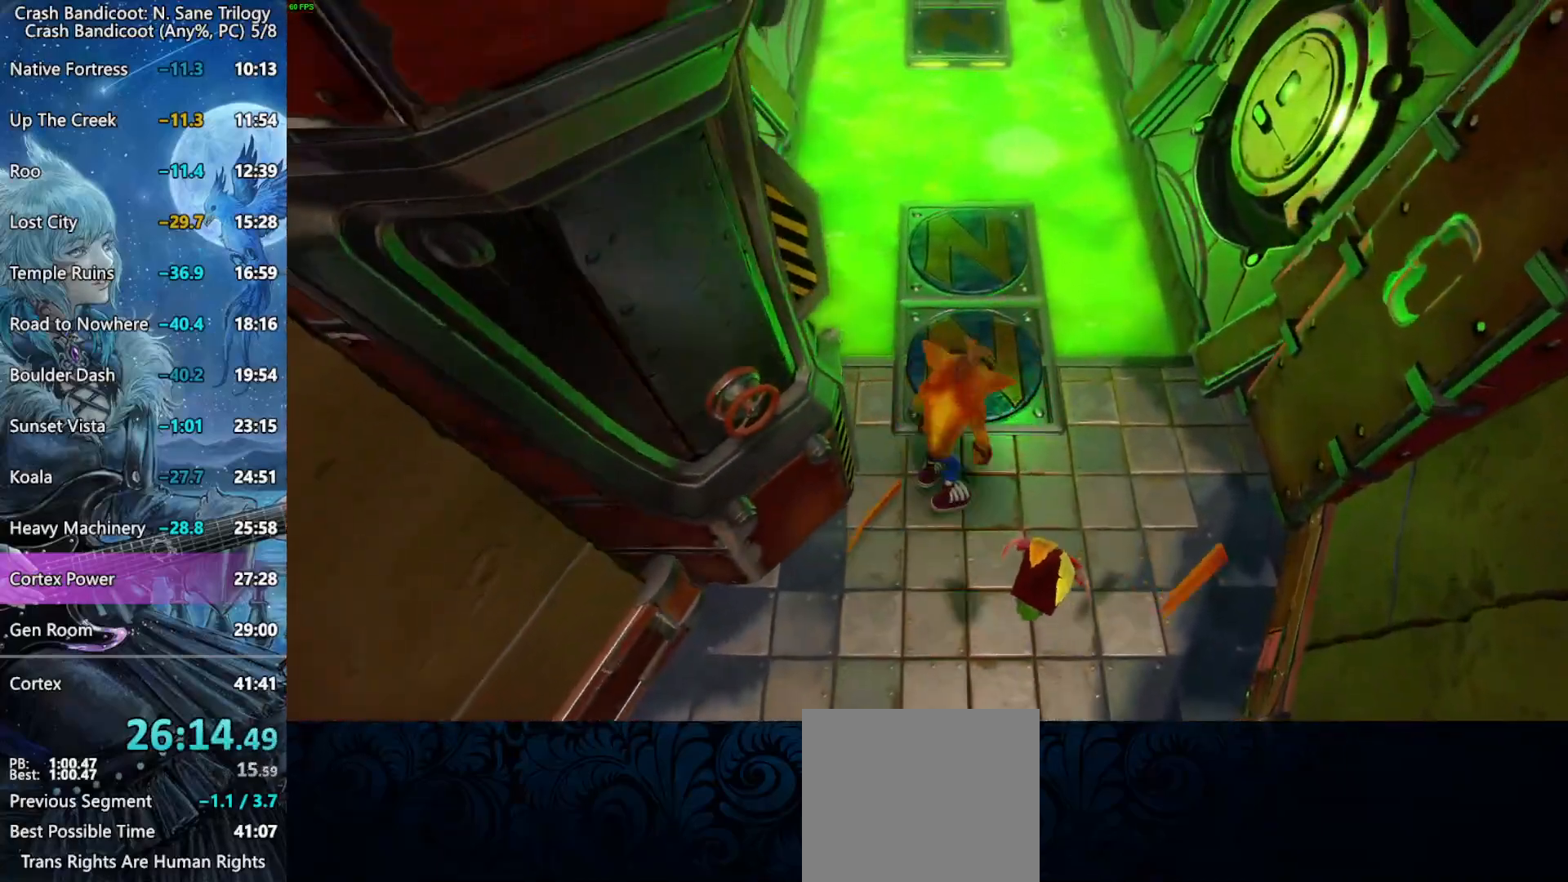
{"buttons": ["L3"], "left_stick": "up", "events": [[83, "CROSS", "up"]]}
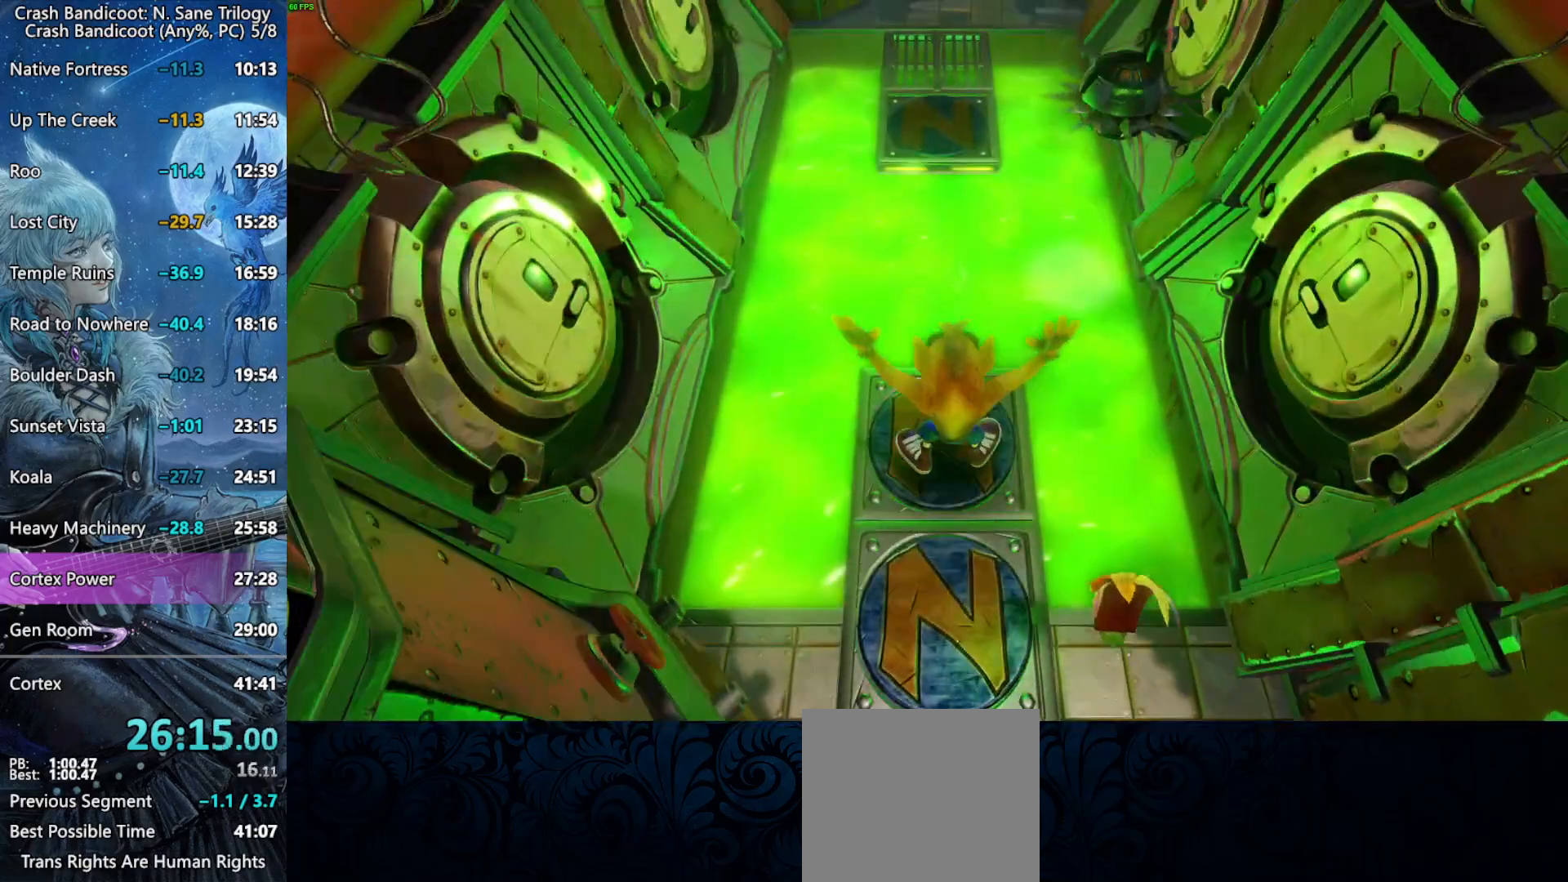
{"buttons": ["CROSS", "L3"], "left_stick": "up", "events": [[67, "left_stick", "up-right"], [300, "CROSS", "down"], [450, "left_stick", "up"]]}
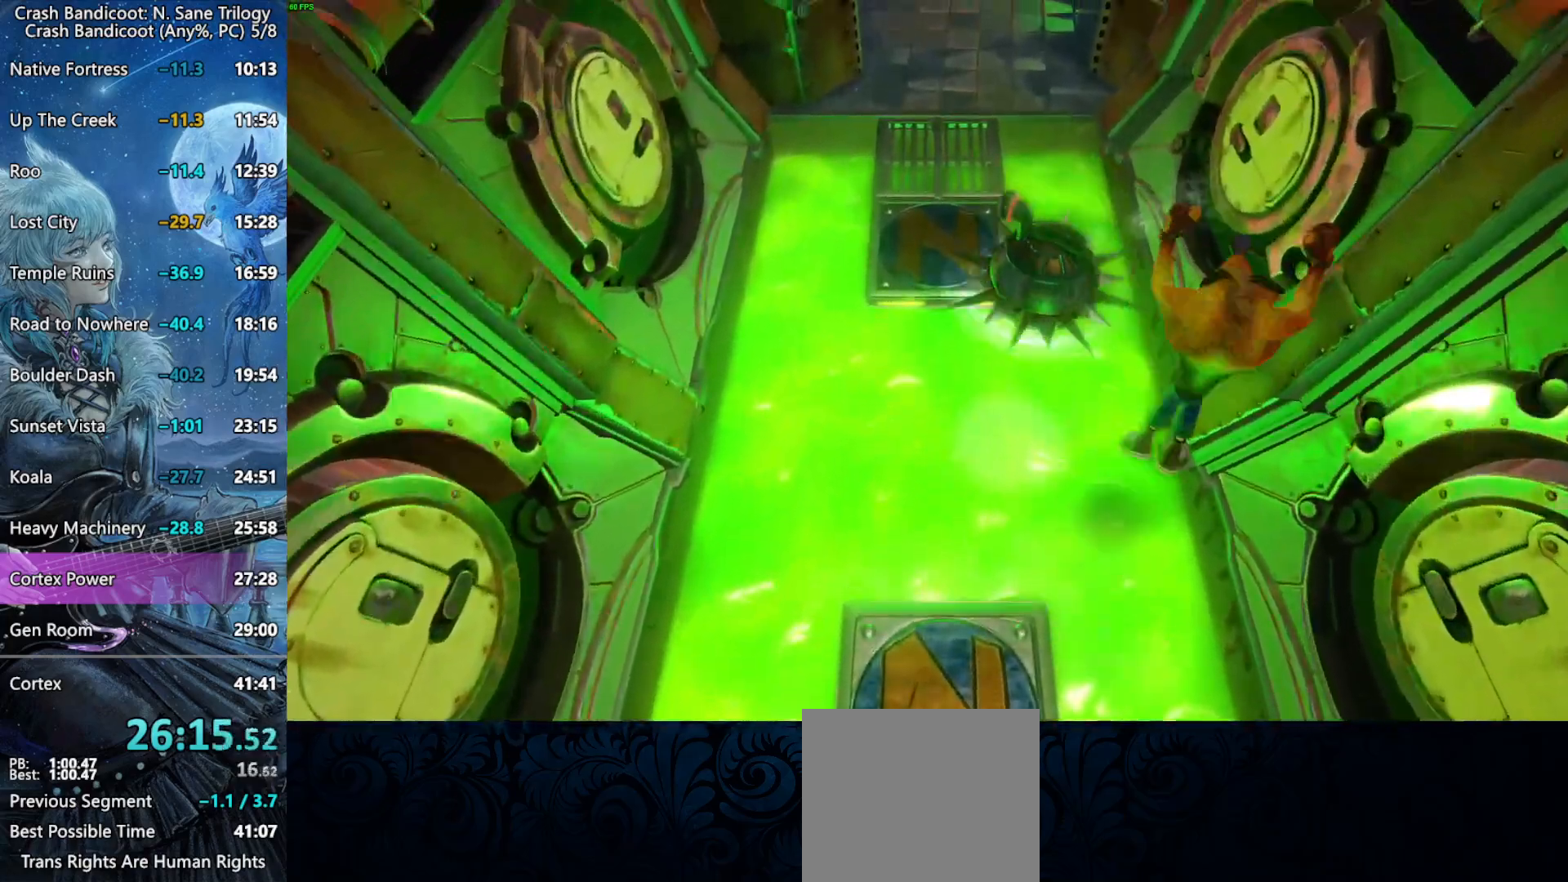
{"buttons": ["L3"], "left_stick": "up", "events": [[17, "left_stick", "up-left"], [400, "CROSS", "up"], [433, "left_stick", "up"]]}
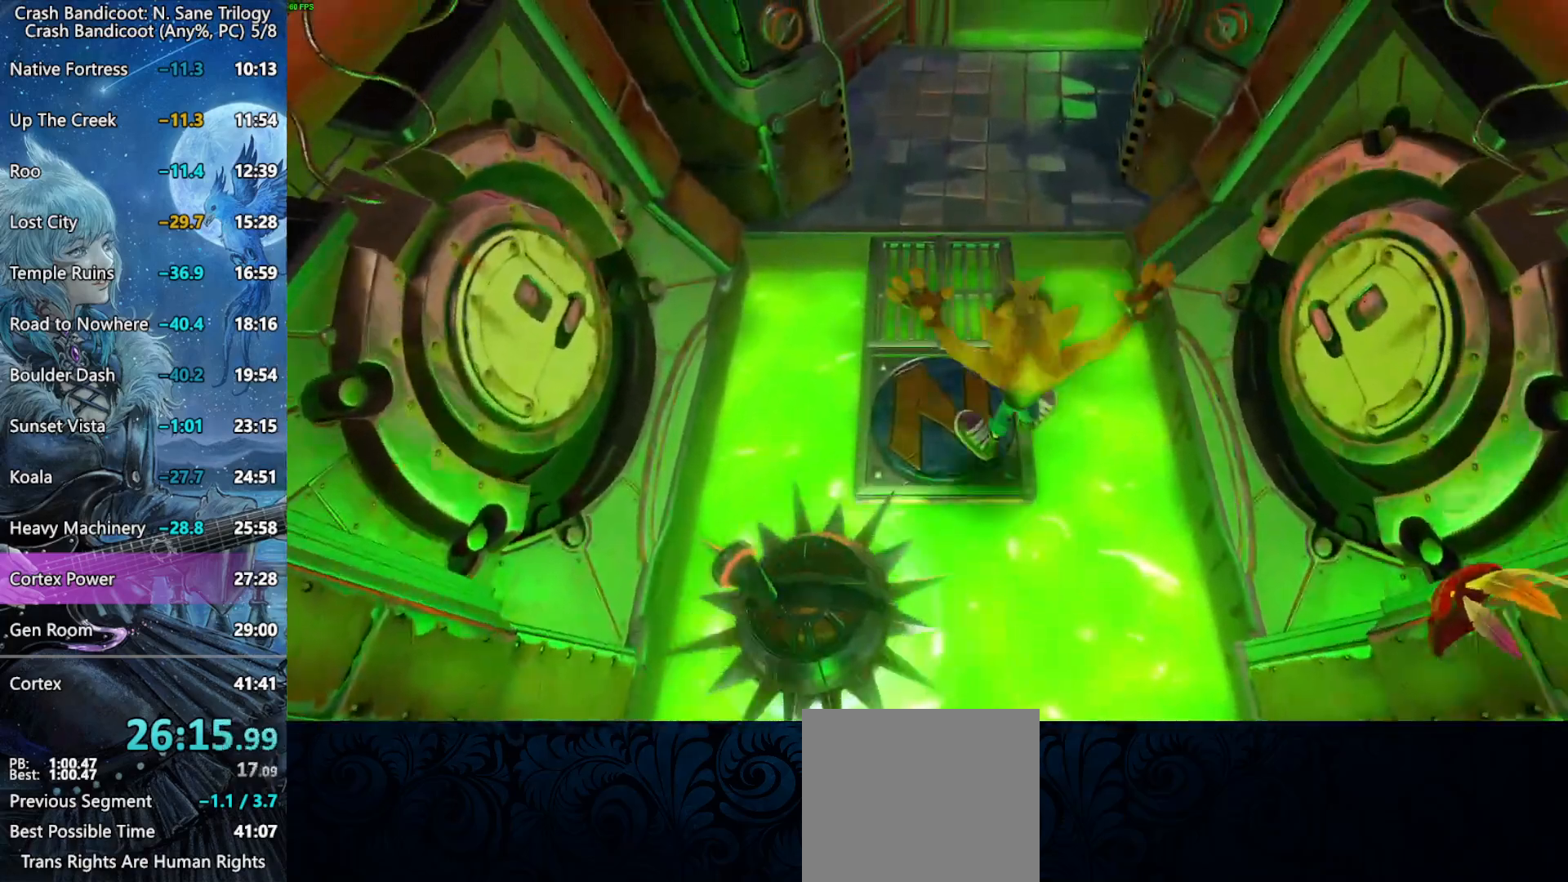
{"buttons": ["L3"], "left_stick": "up", "events": [[17, "CROSS", "down"], [133, "CROSS", "up"]]}
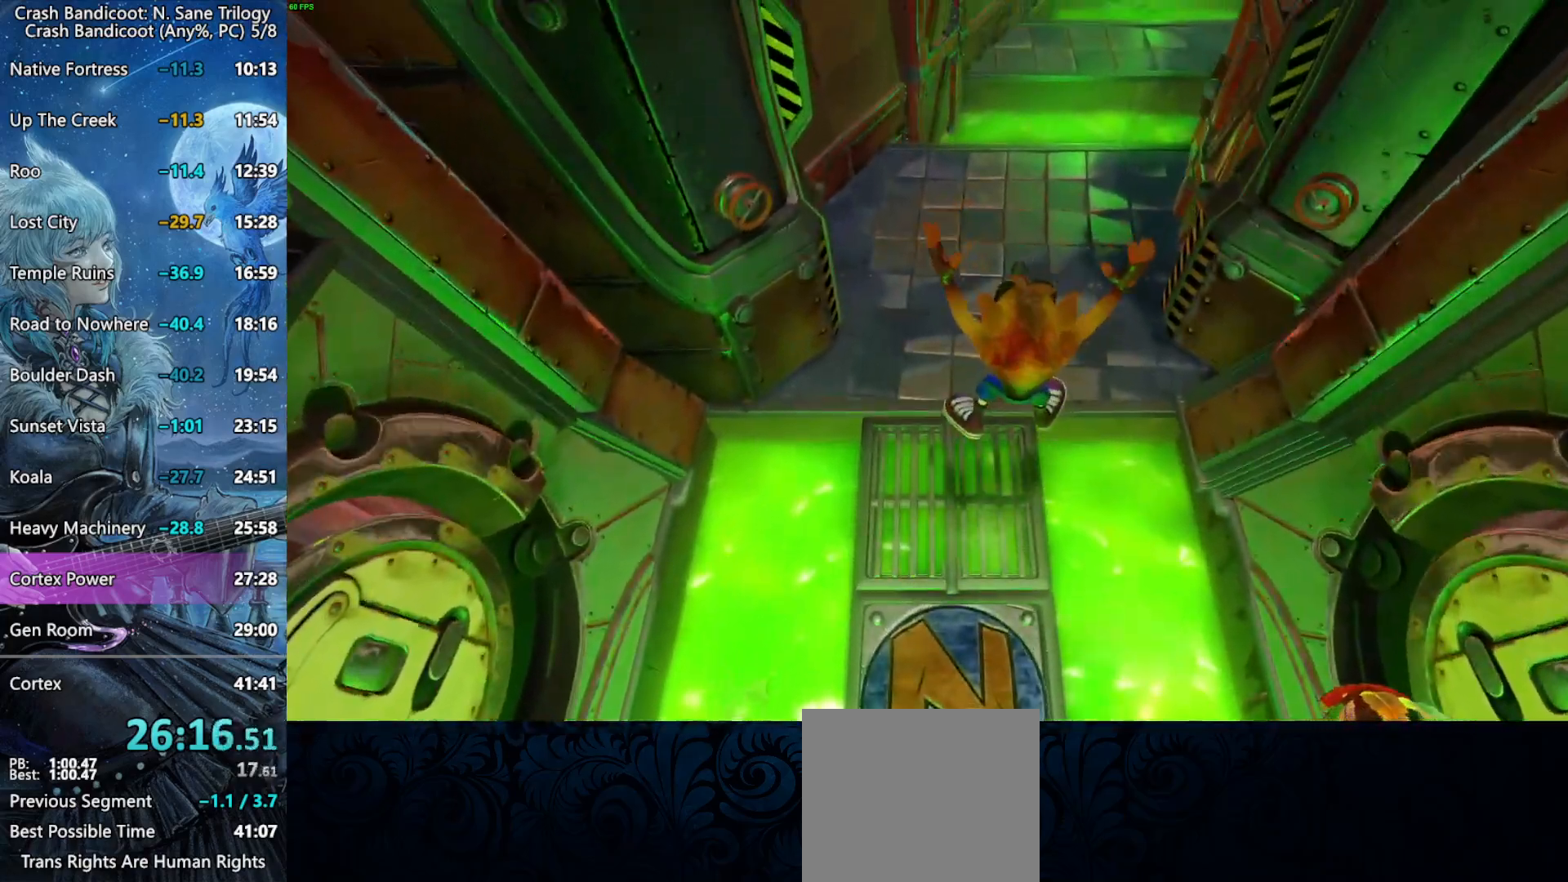
{"buttons": ["L3"], "left_stick": "up", "events": [[67, "CROSS", "down"], [233, "CROSS", "up"]]}
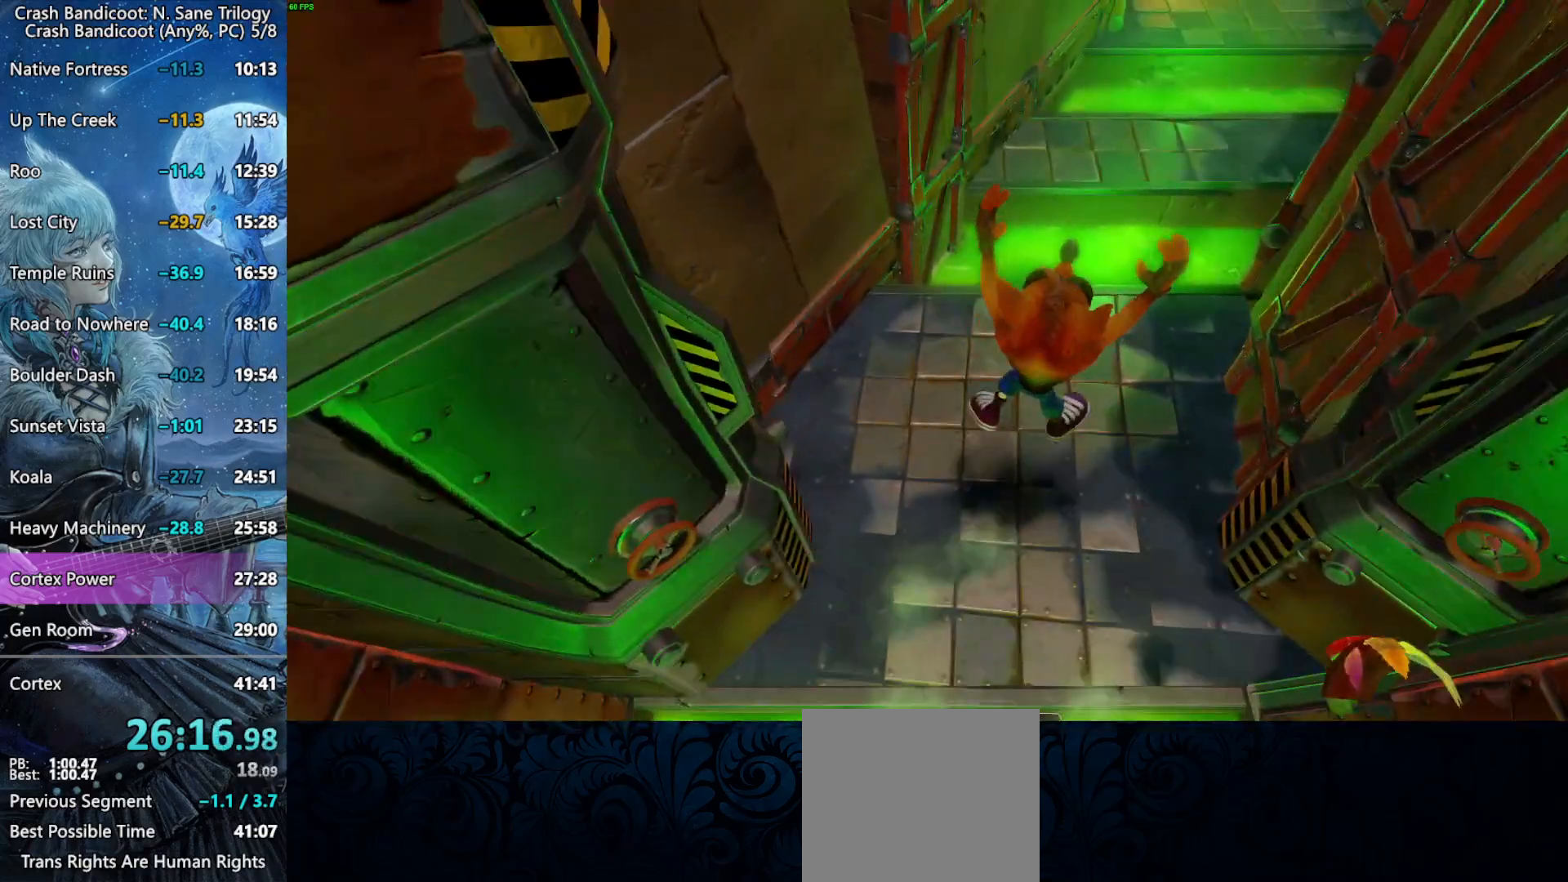
{"buttons": ["CROSS", "L3"], "left_stick": "up", "events": [[167, "CROSS", "down"]]}
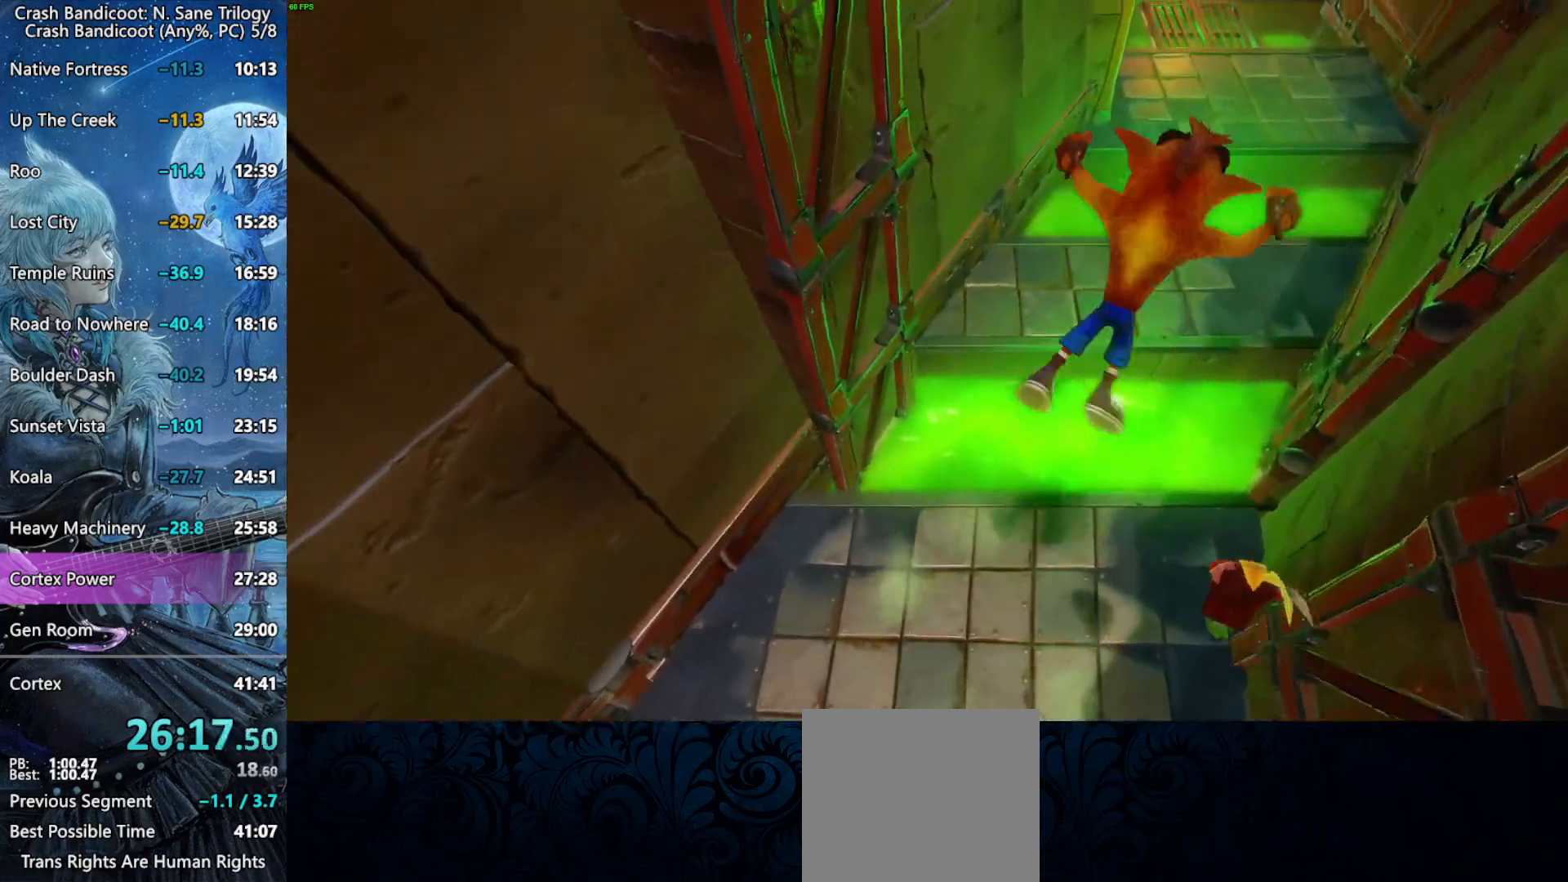
{"buttons": ["CROSS", "R2", "L3"], "left_stick": "up", "events": [[33, "CROSS", "up"], [383, "CROSS", "down"], [400, "R2", "down"]]}
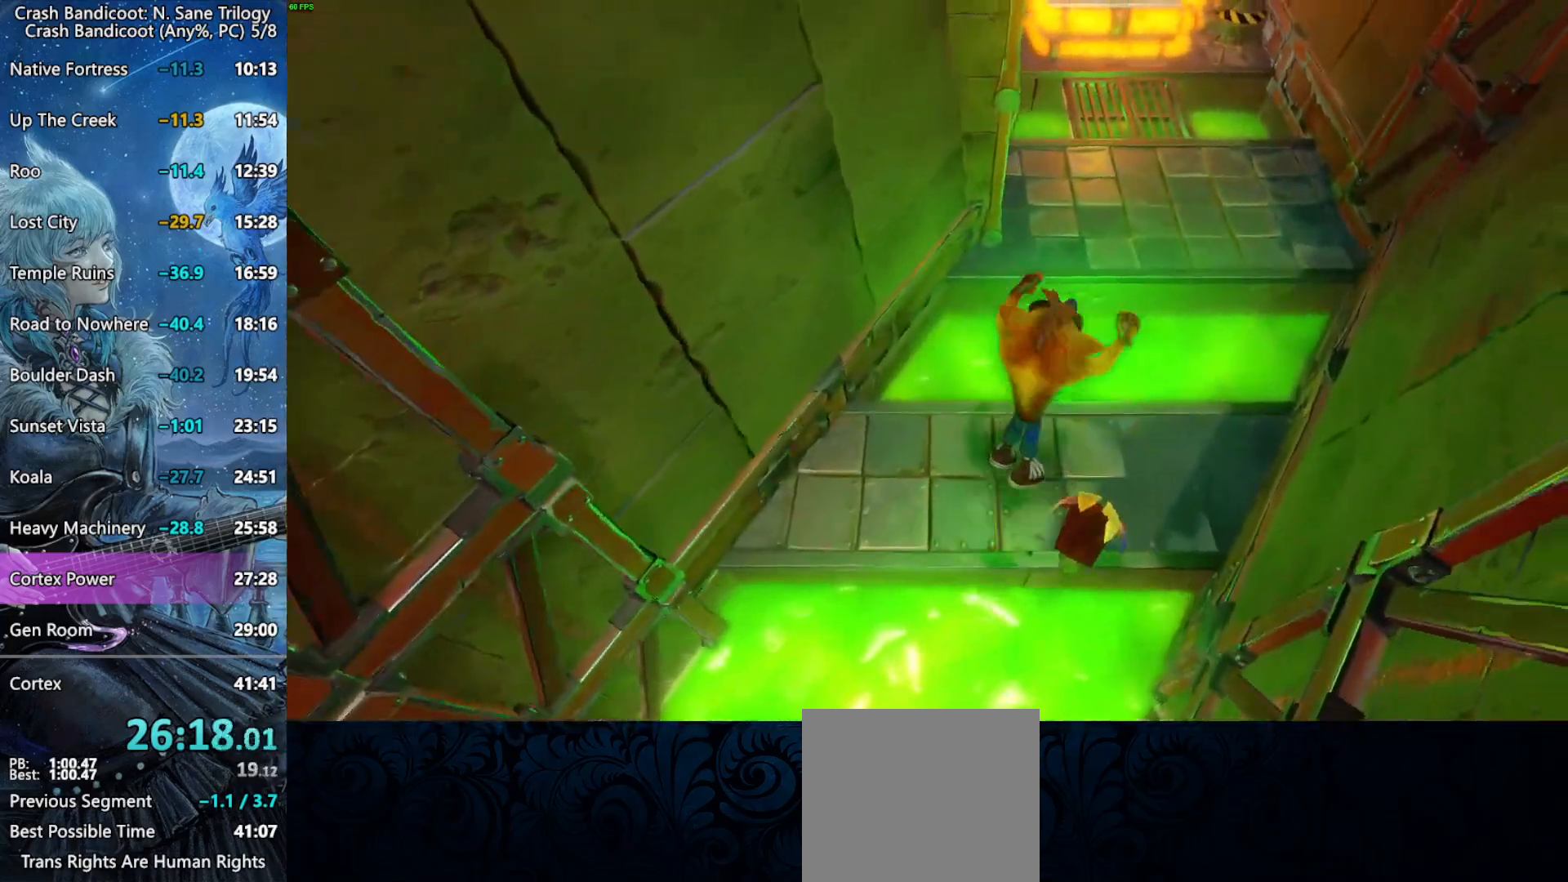
{"buttons": ["L3"], "left_stick": "up", "events": [[117, "R2", "up"], [233, "CROSS", "up"]]}
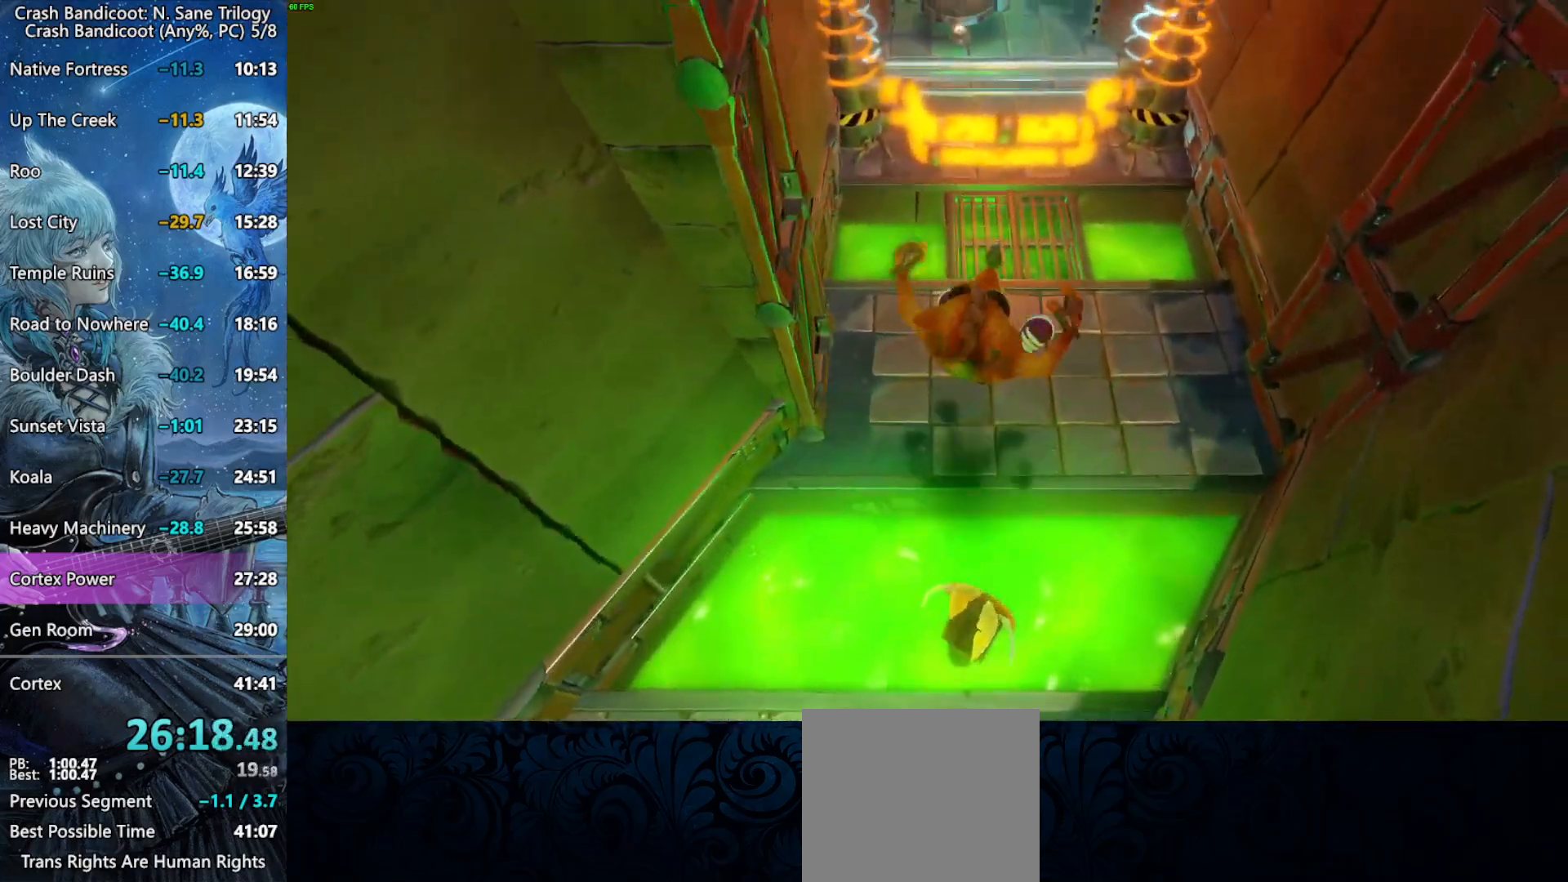
{"buttons": [], "left_stick": "up", "events": [[67, "CROSS", "down"], [117, "CROSS", "up"], [450, "L3", "up"]]}
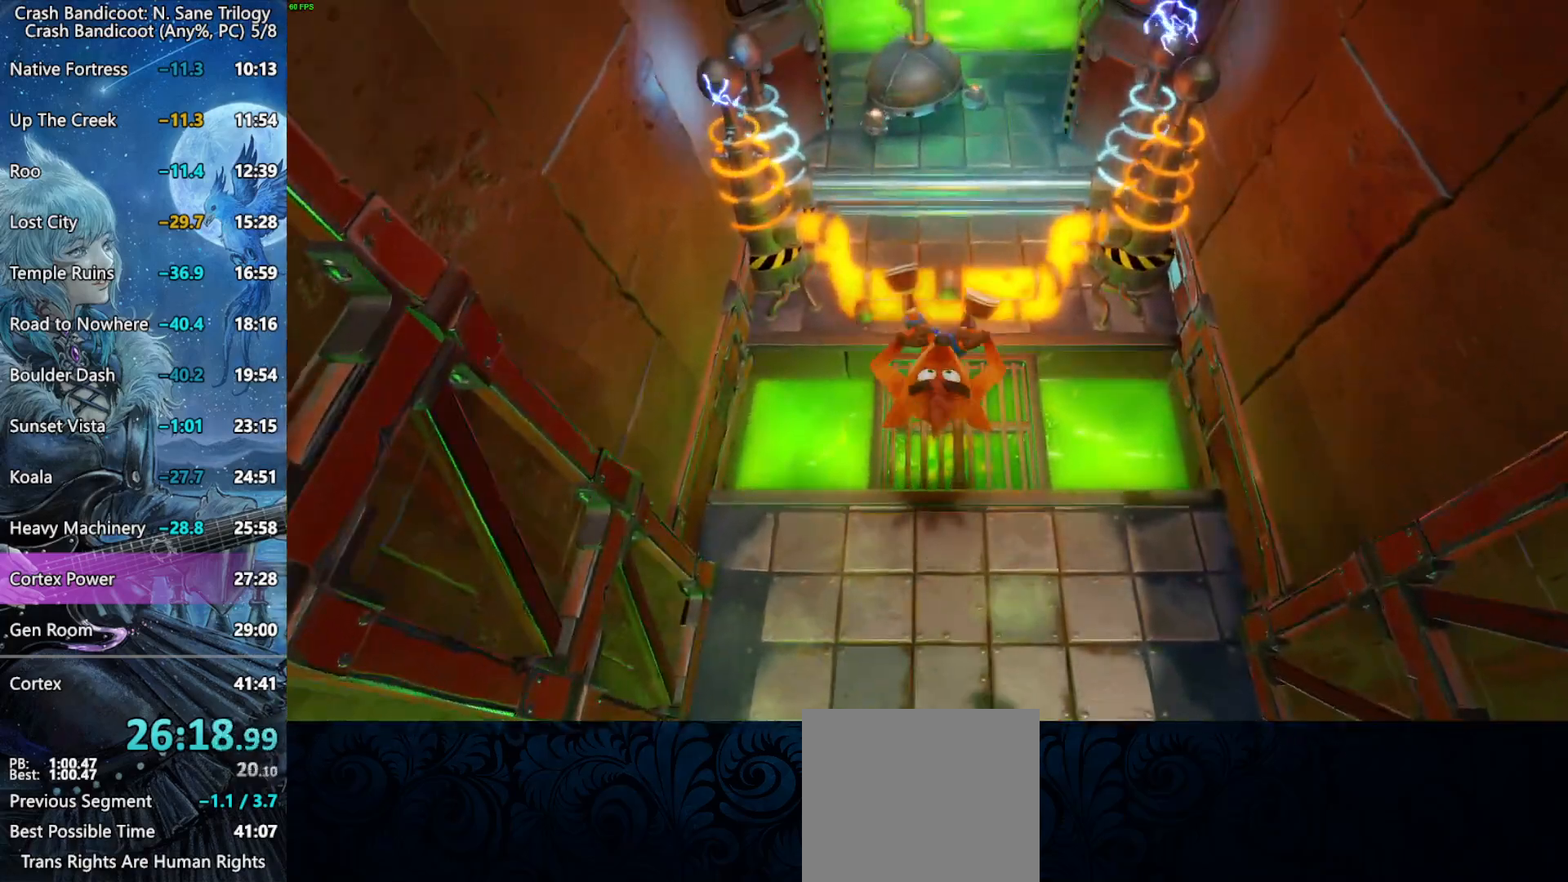
{"buttons": [], "left_stick": "up", "events": [[67, "CROSS", "down"], [100, "L3", "down"], [383, "L3", "up"], [500, "CROSS", "up"]]}
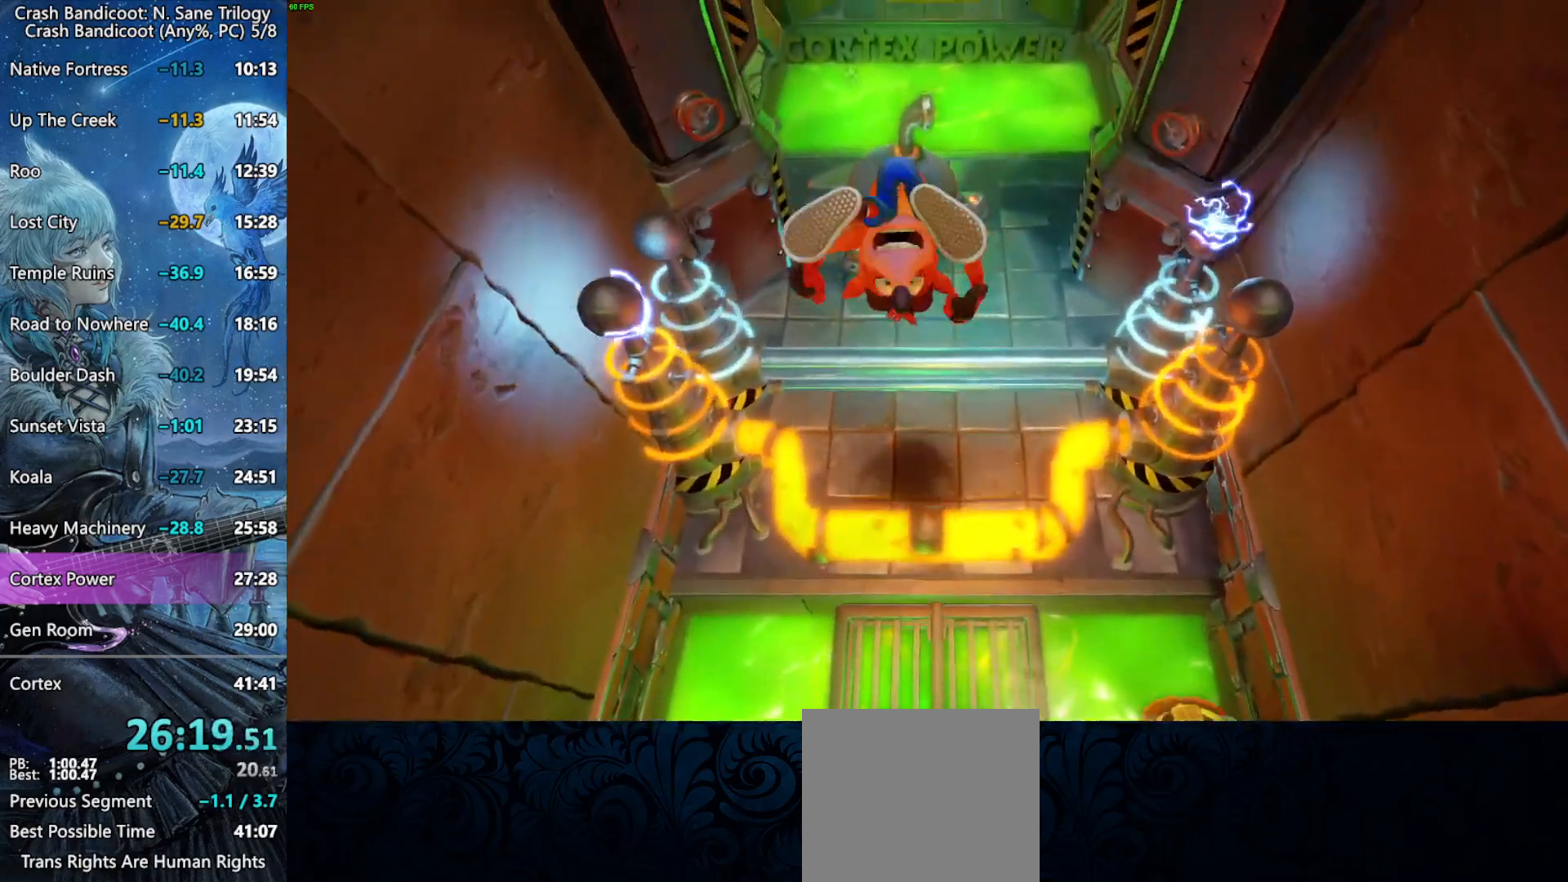
{"buttons": [], "left_stick": "up", "events": [[100, "L3", "down"], [150, "L3", "up"], [267, "L3", "down"], [267, "SQUARE", "down"], [333, "L3", "up"], [450, "SQUARE", "up"]]}
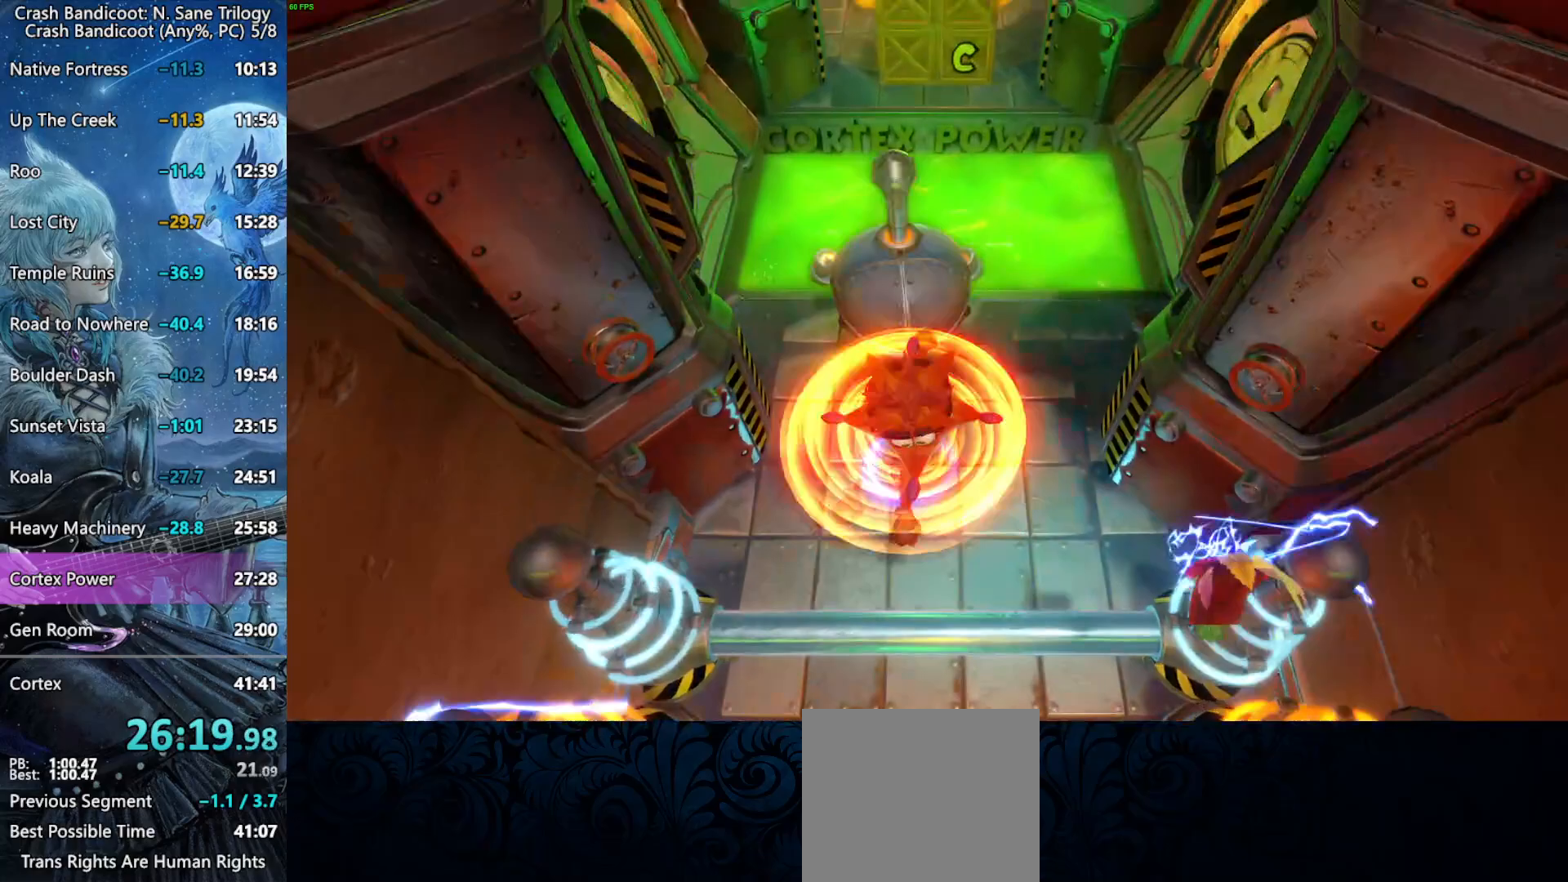
{"buttons": ["CROSS", "L3"], "left_stick": "up", "events": [[50, "L3", "down"], [433, "CROSS", "down"]]}
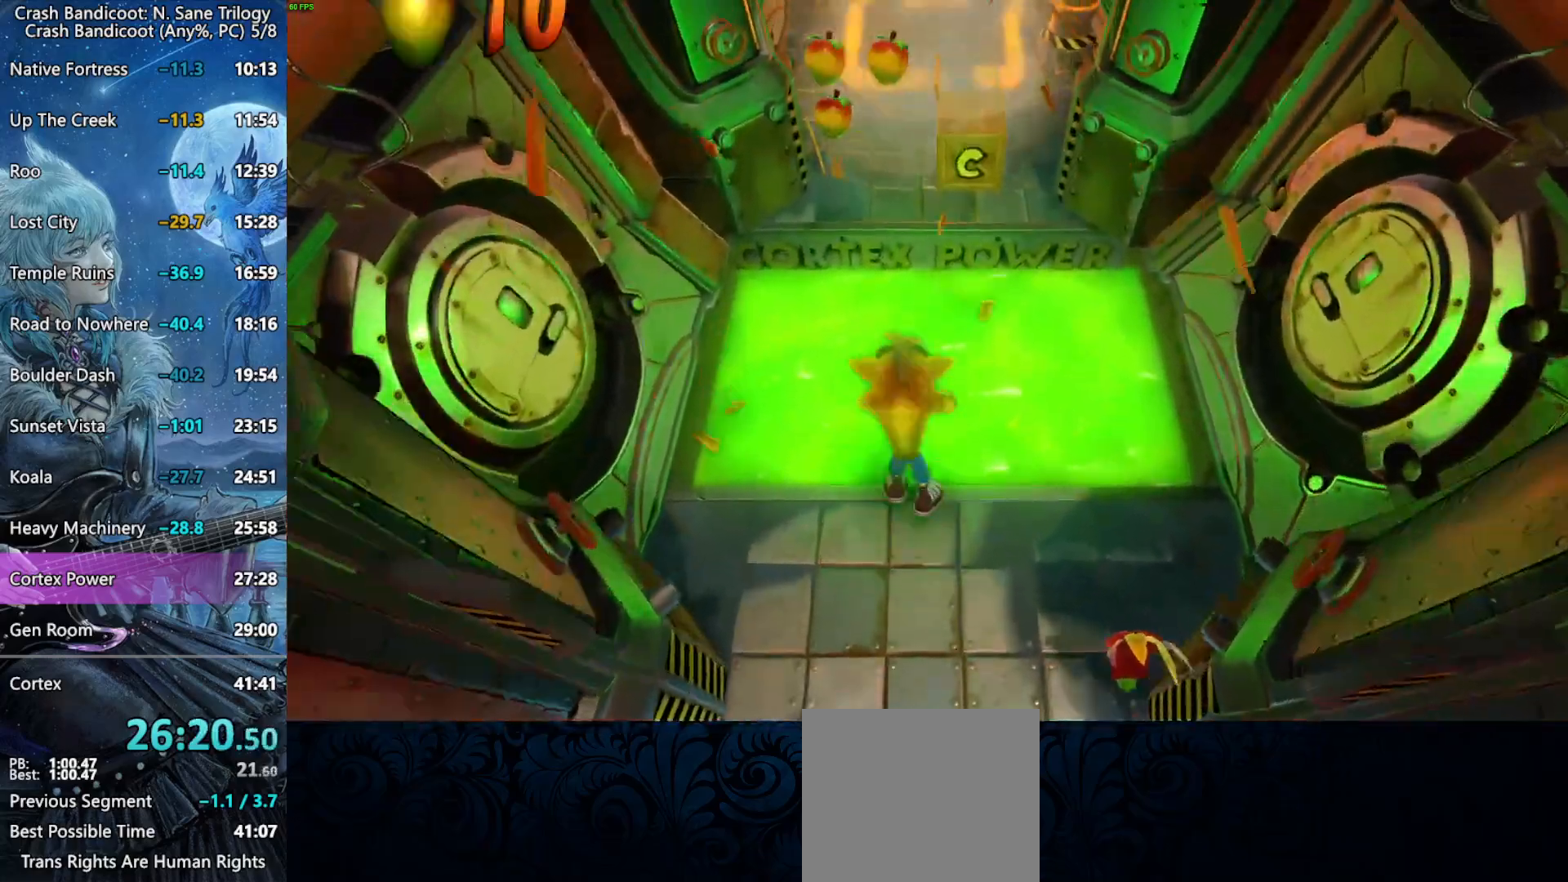
{"buttons": ["SQUARE"], "left_stick": "up", "events": [[67, "L3", "up"], [400, "CROSS", "up"], [500, "SQUARE", "down"]]}